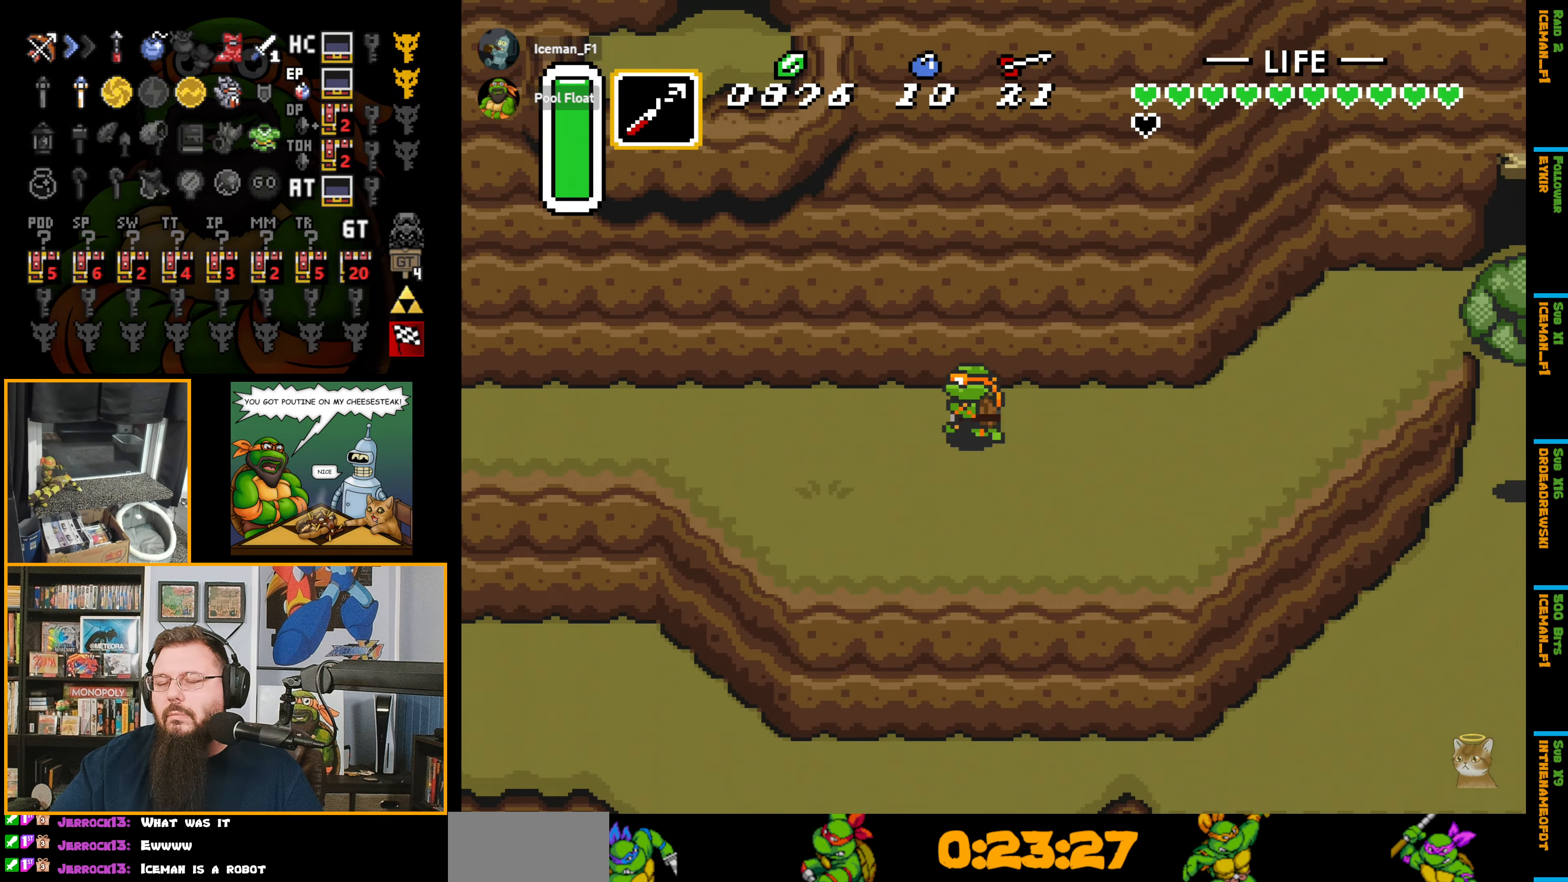
Gameplay with a controller (Nintendo layout); each line is a JSON object with the inputs held at the frame after it. "events" lists button and stick changes between this image and that frame as [ms after this image, input, new state], when the widget could be followed in between. Not read: L3 R3.
{"buttons": ["DPAD_LEFT"], "events": [[133, "DPAD_UP", "up"]]}
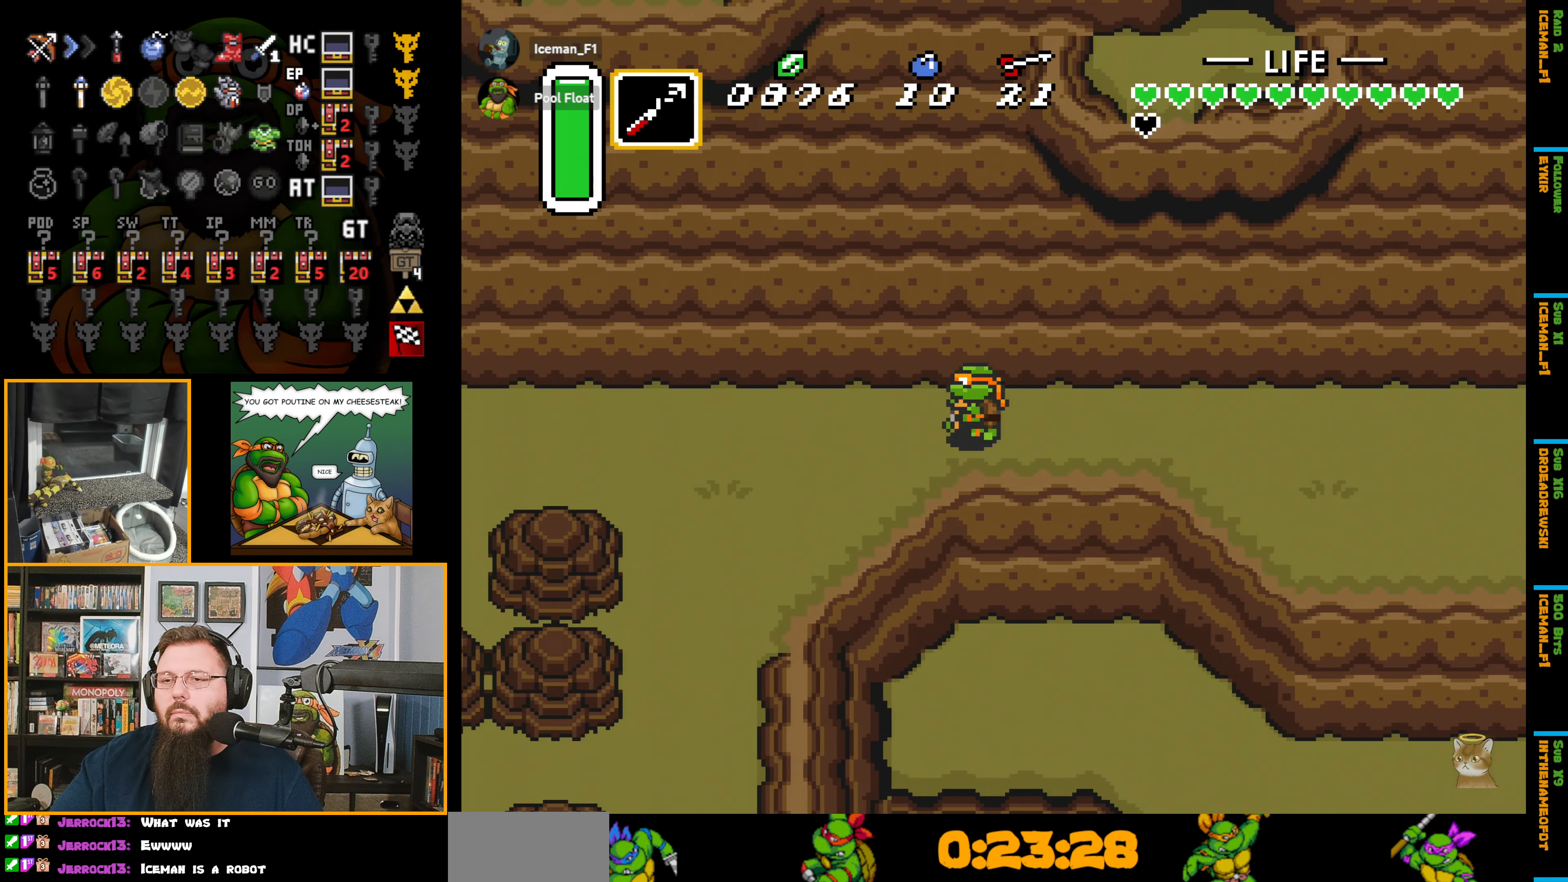
{"buttons": ["DPAD_LEFT"], "events": []}
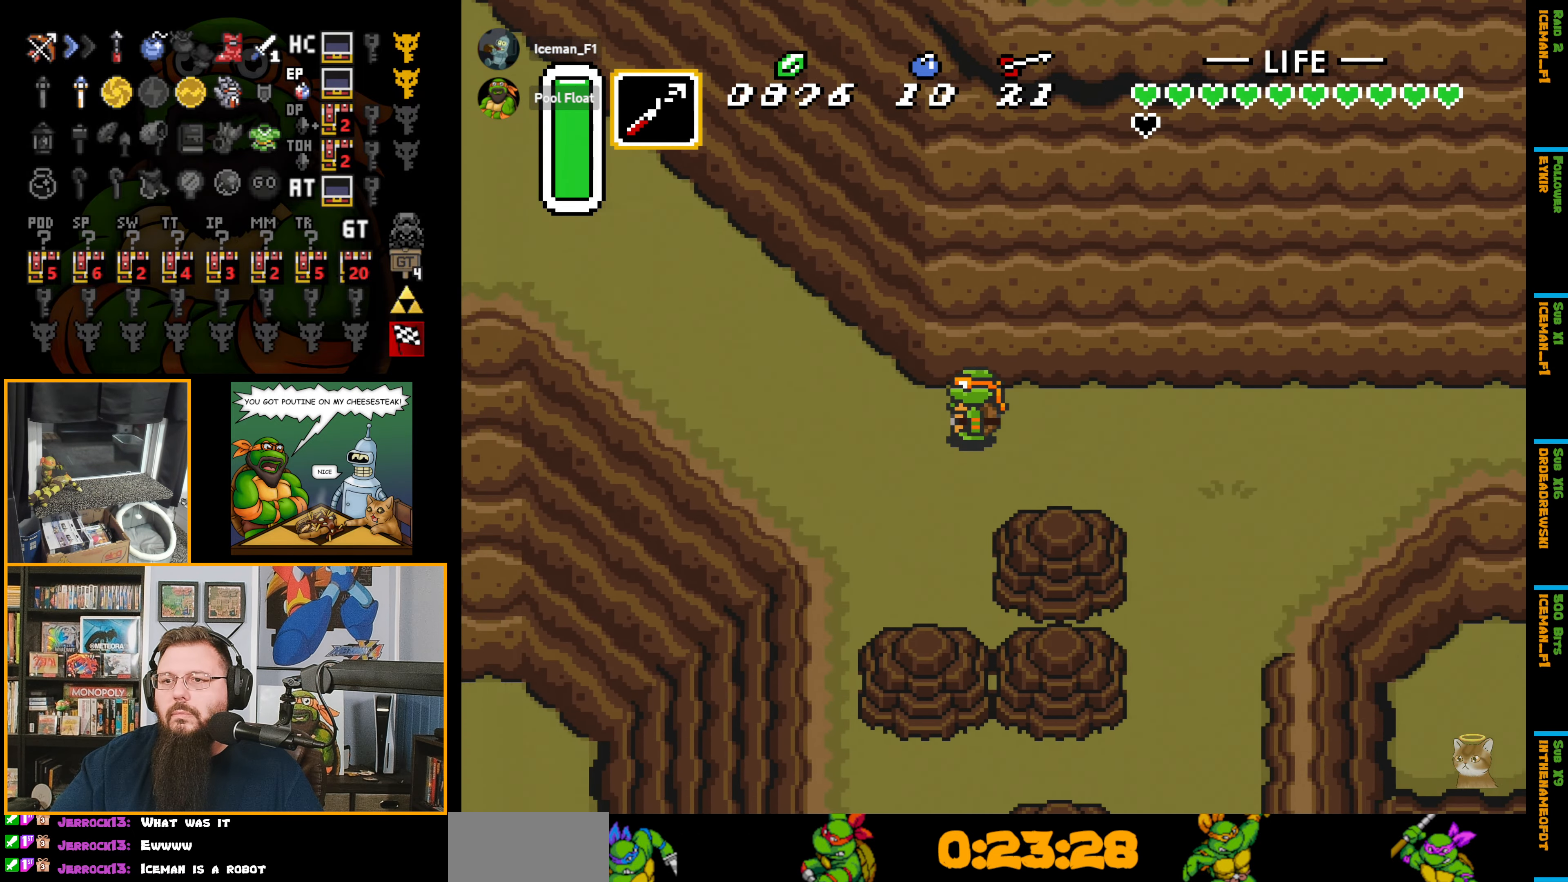
{"buttons": ["DPAD_UP", "DPAD_LEFT"], "events": [[33, "DPAD_UP", "down"]]}
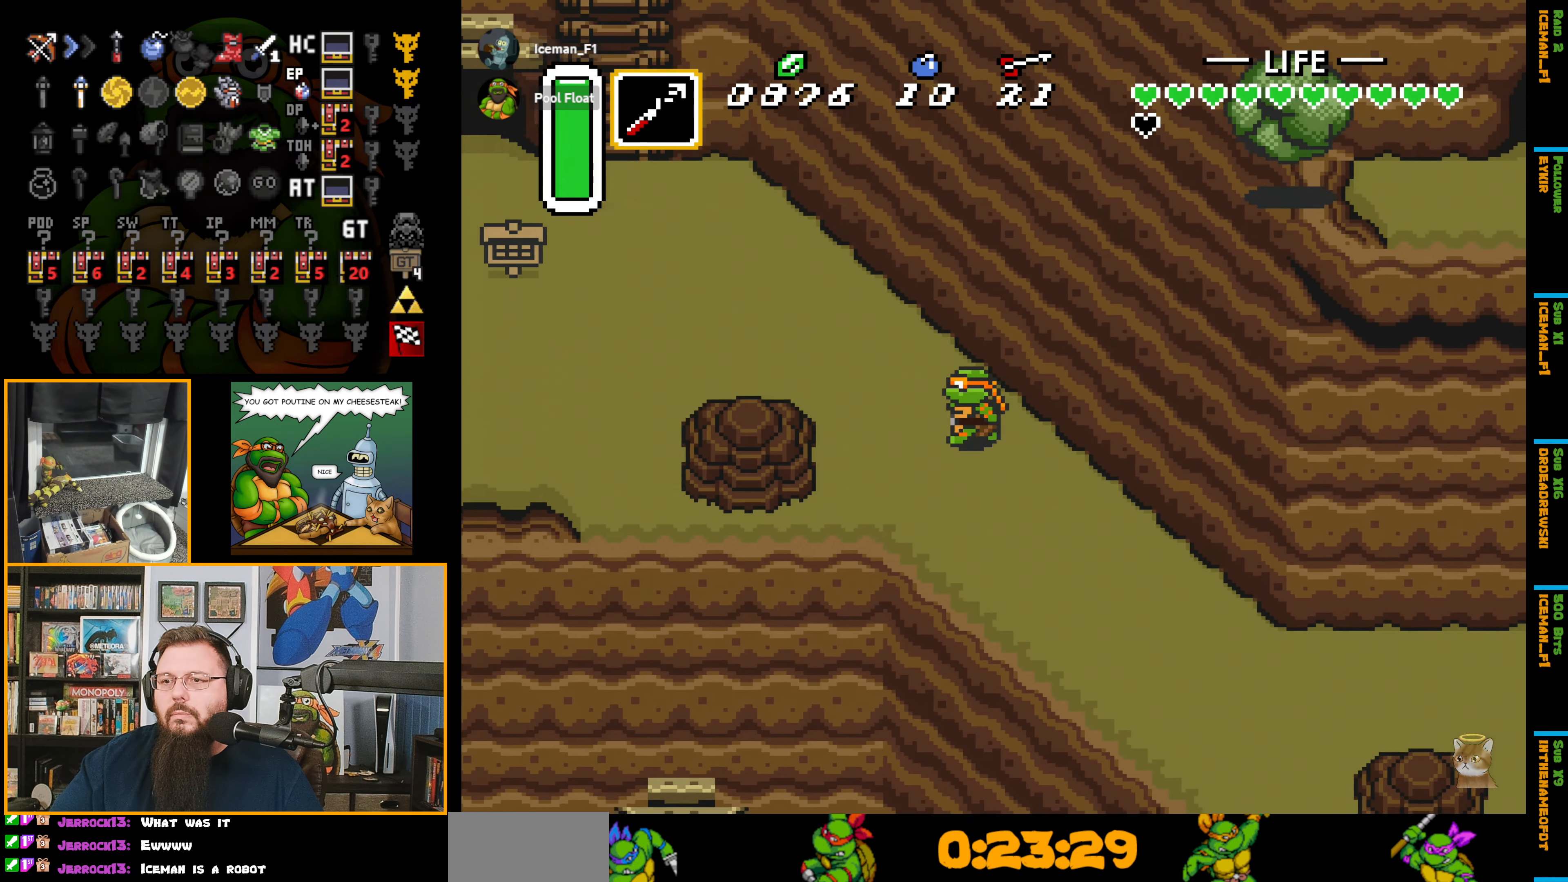
{"buttons": ["DPAD_UP"], "events": [[483, "DPAD_LEFT", "up"]]}
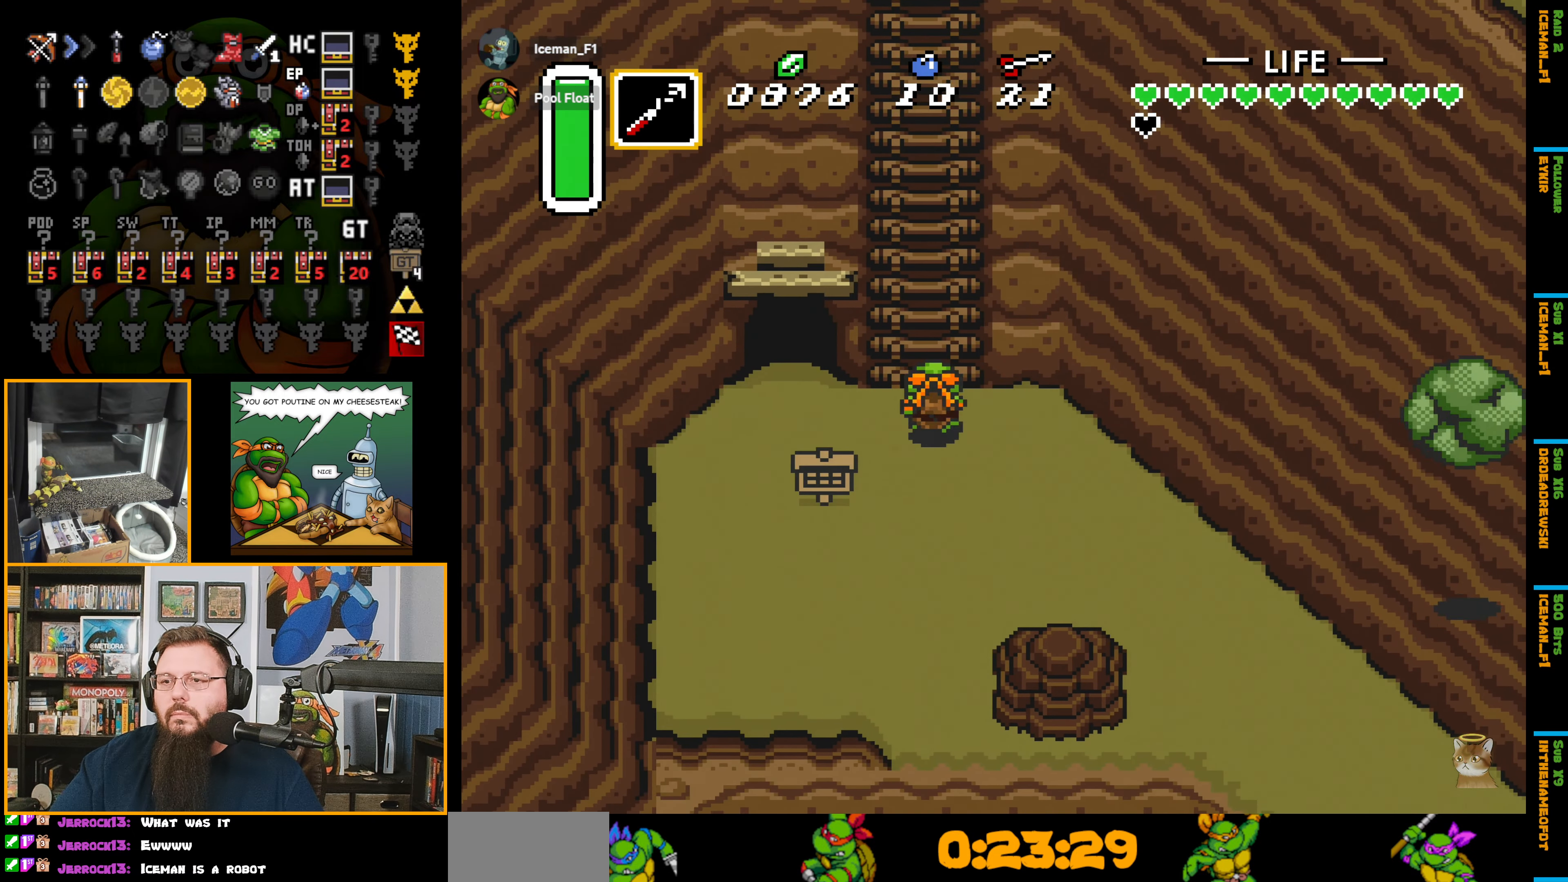
{"buttons": ["DPAD_UP"], "events": []}
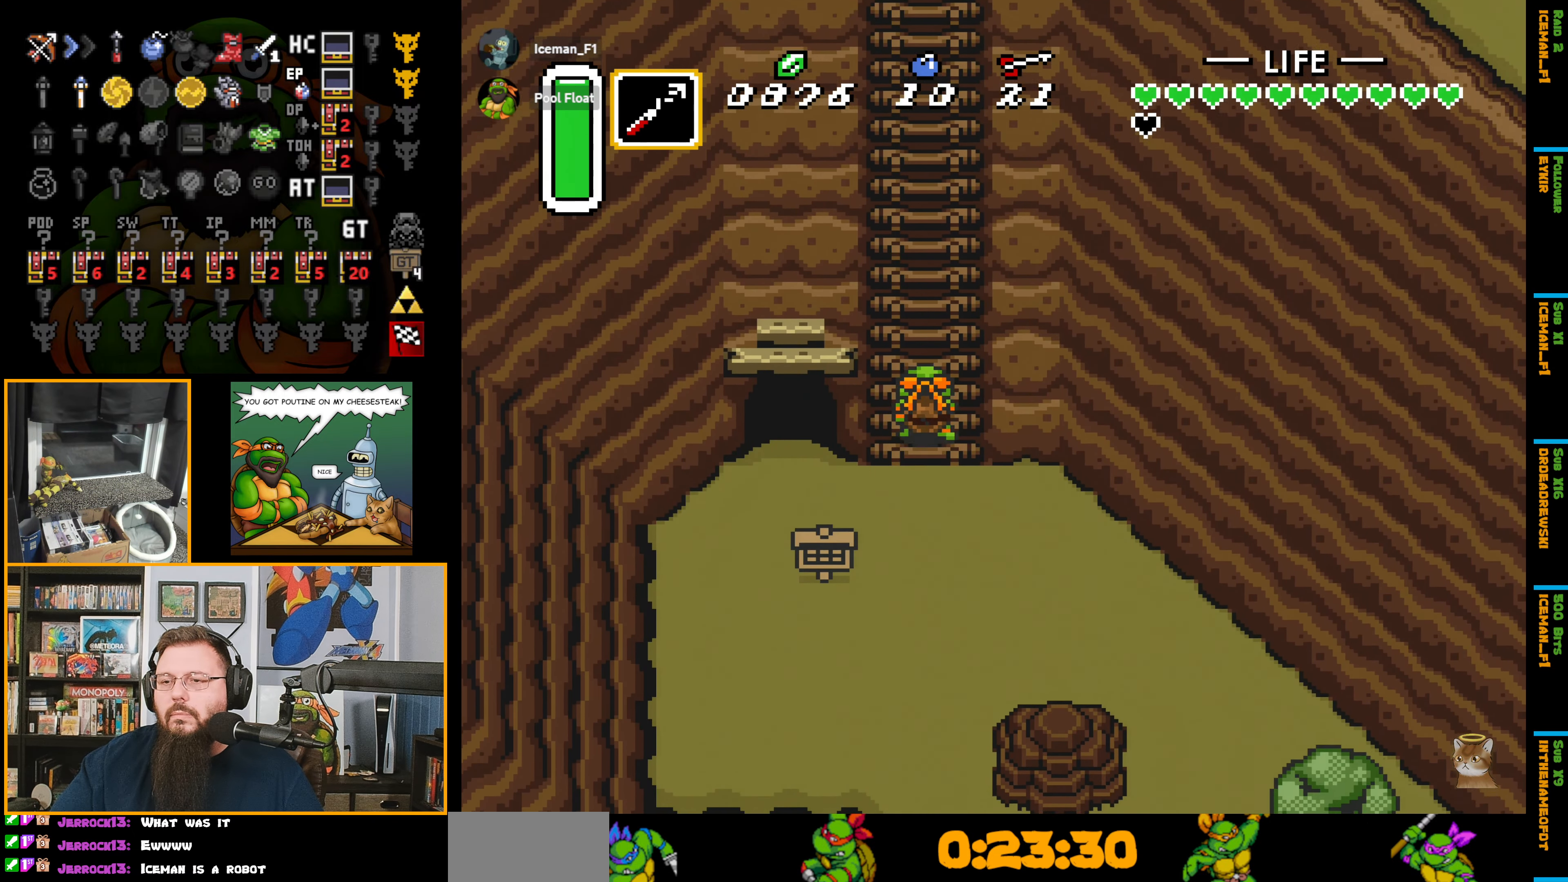
{"buttons": ["DPAD_UP"], "events": []}
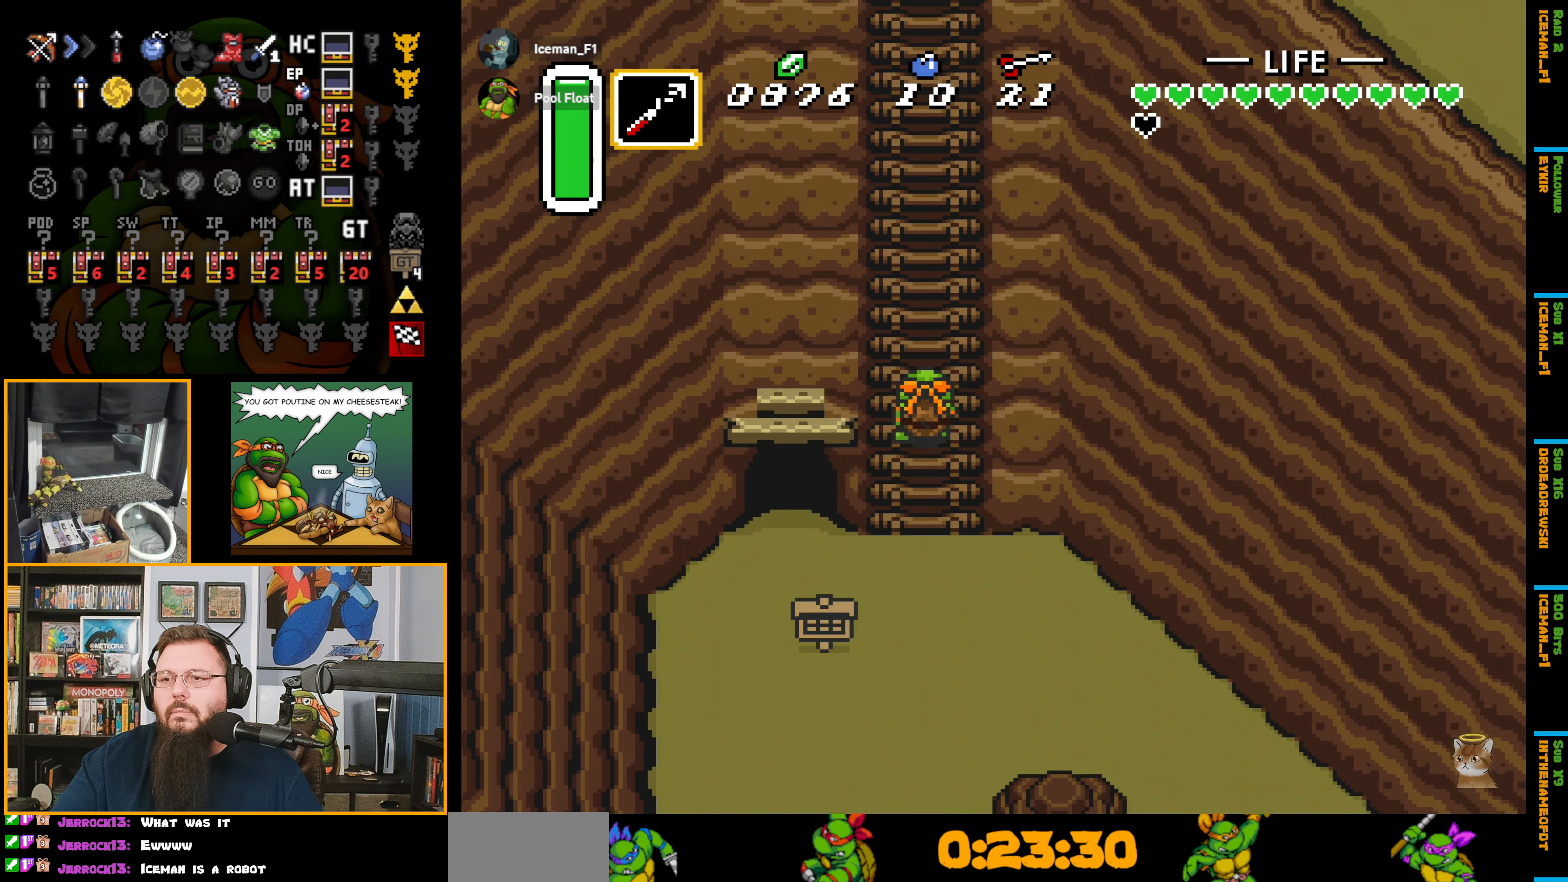
{"buttons": ["DPAD_UP"], "events": []}
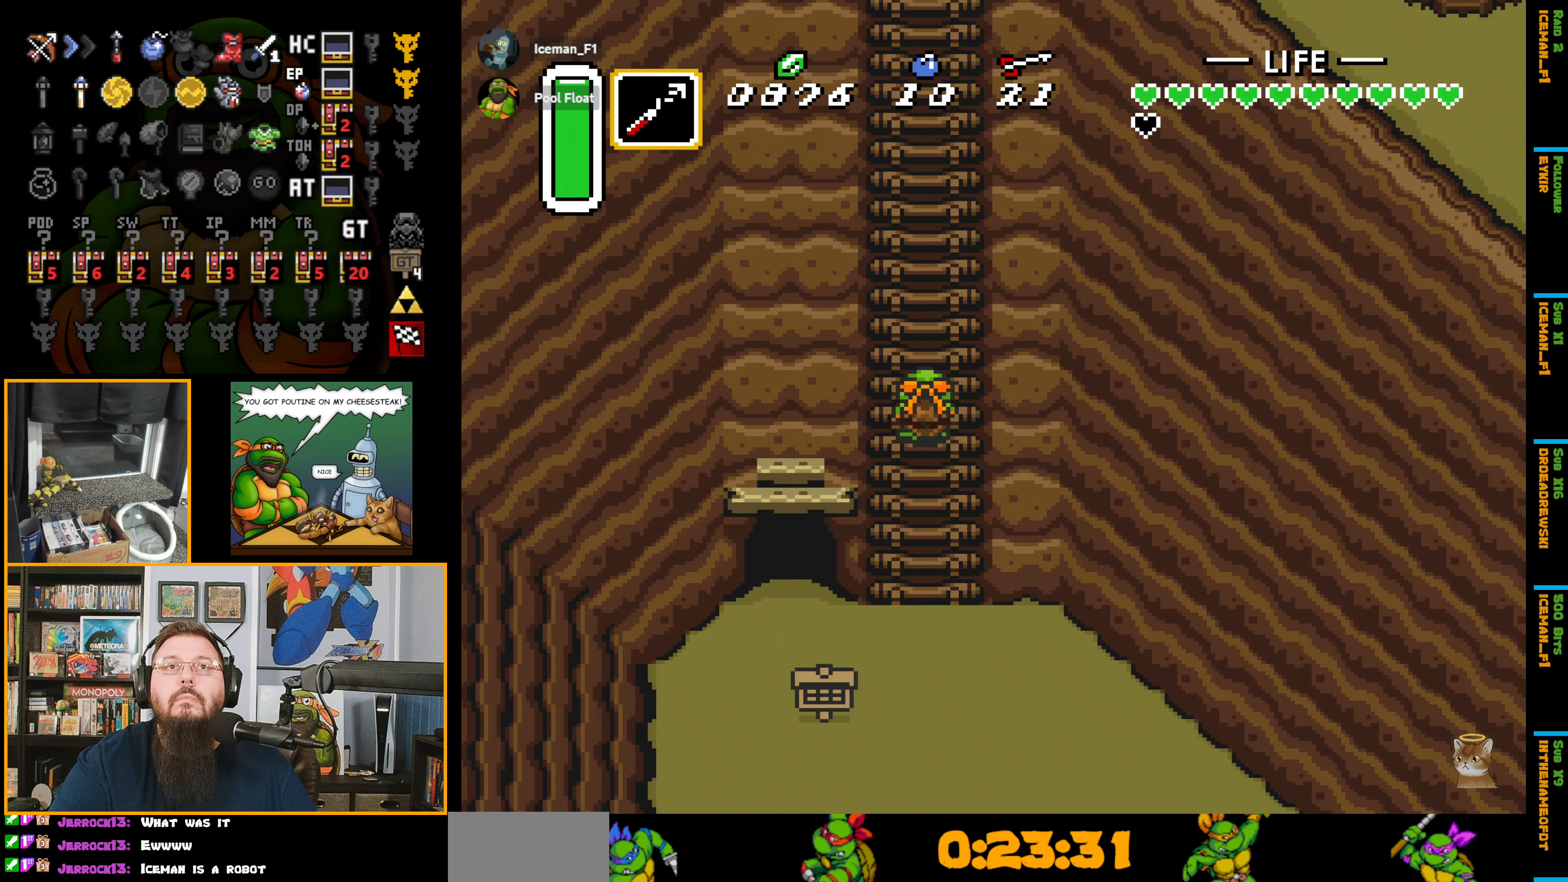
{"buttons": ["DPAD_UP"], "events": []}
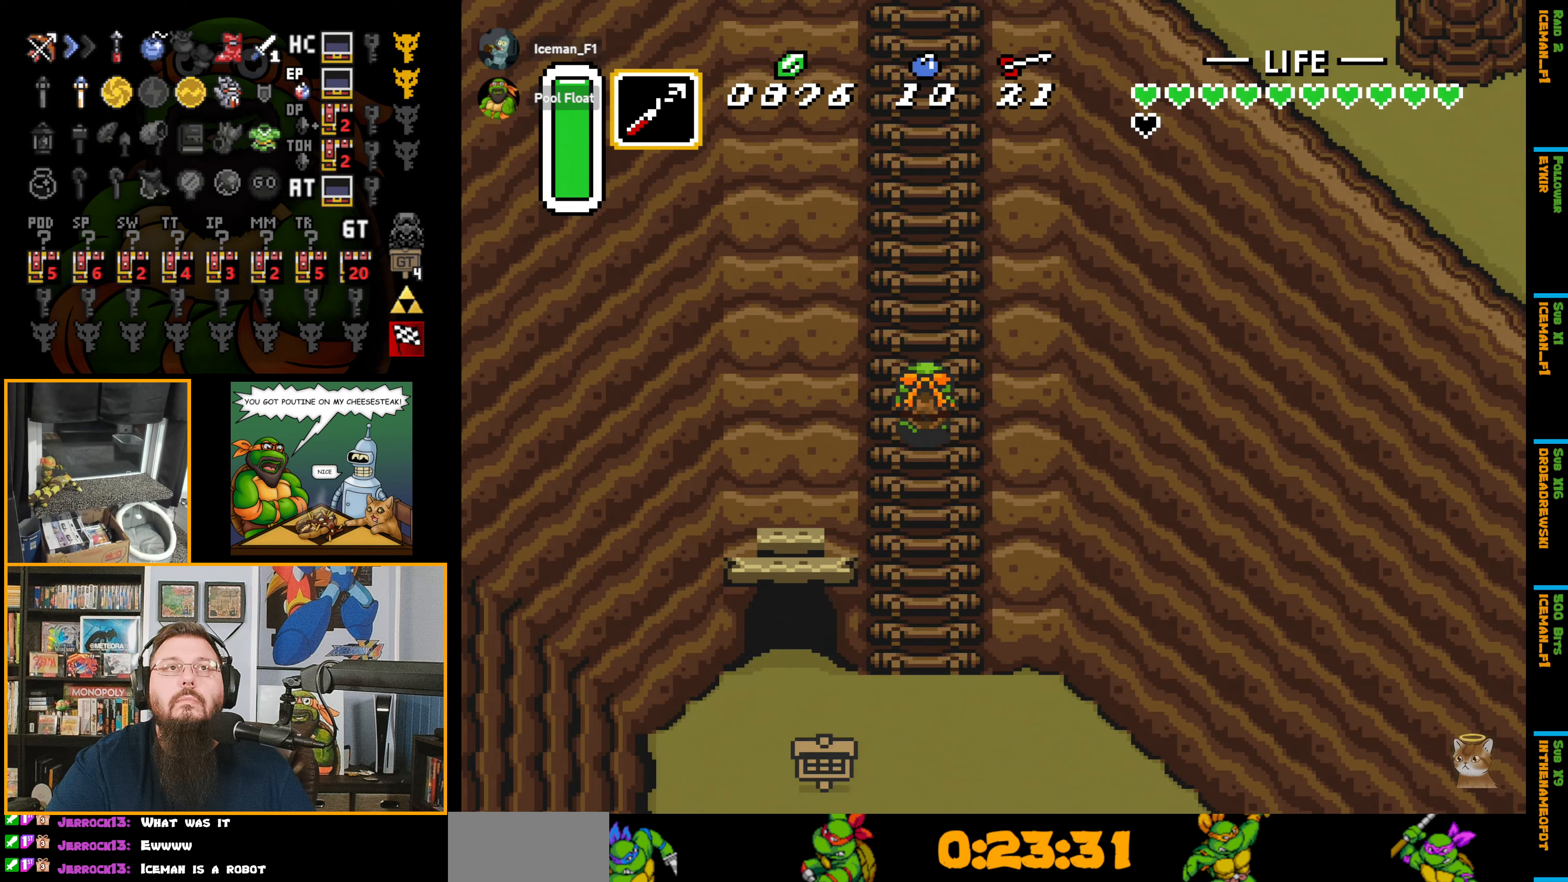
{"buttons": ["DPAD_UP"], "events": []}
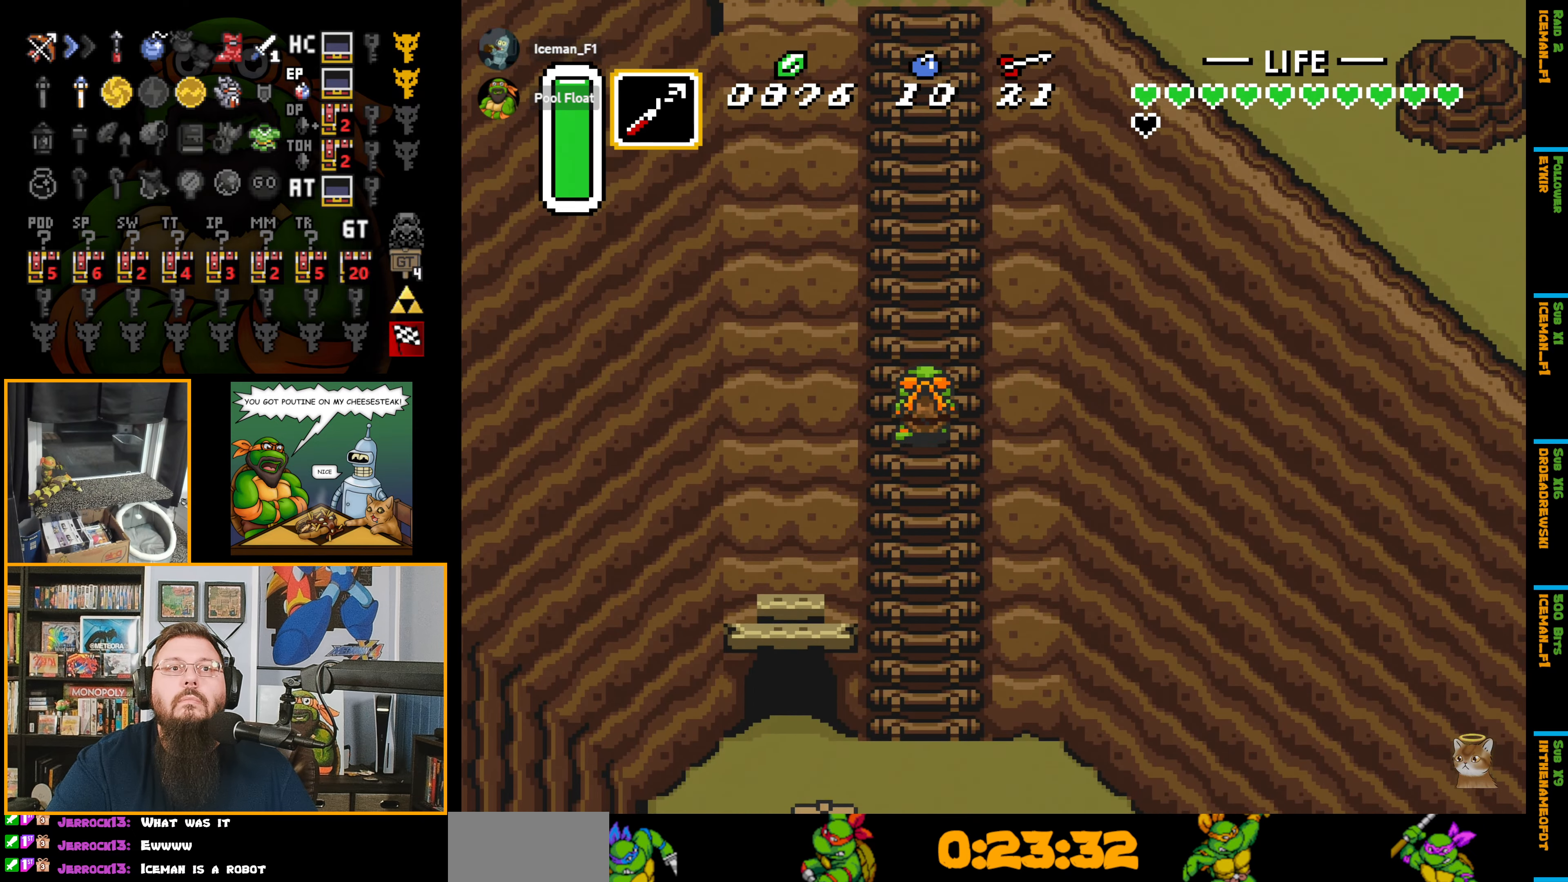
{"buttons": ["DPAD_UP"], "events": []}
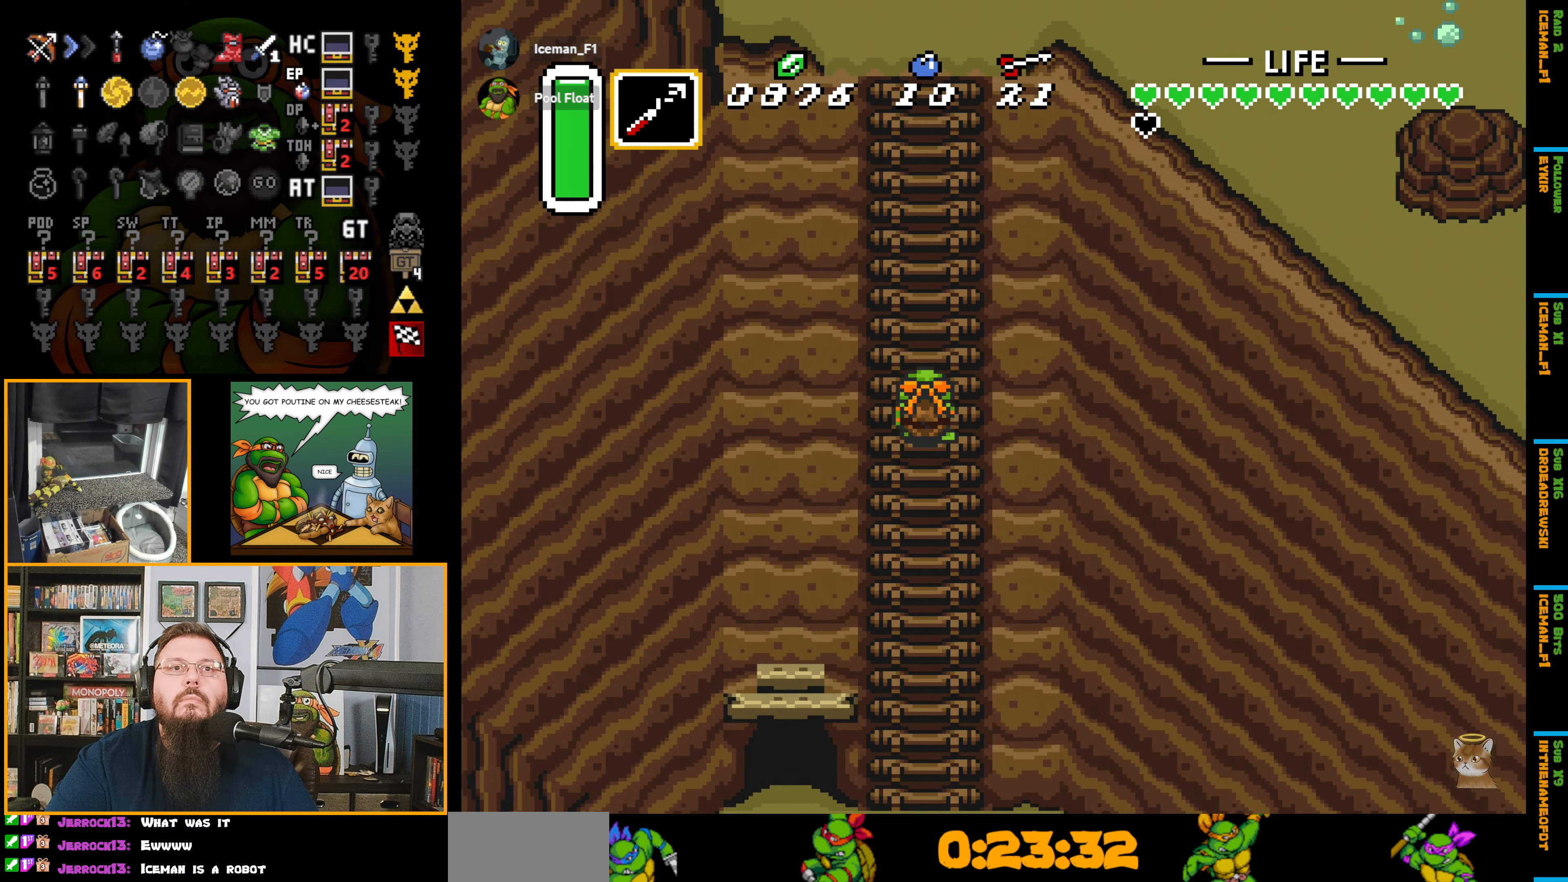
{"buttons": ["DPAD_UP"], "events": []}
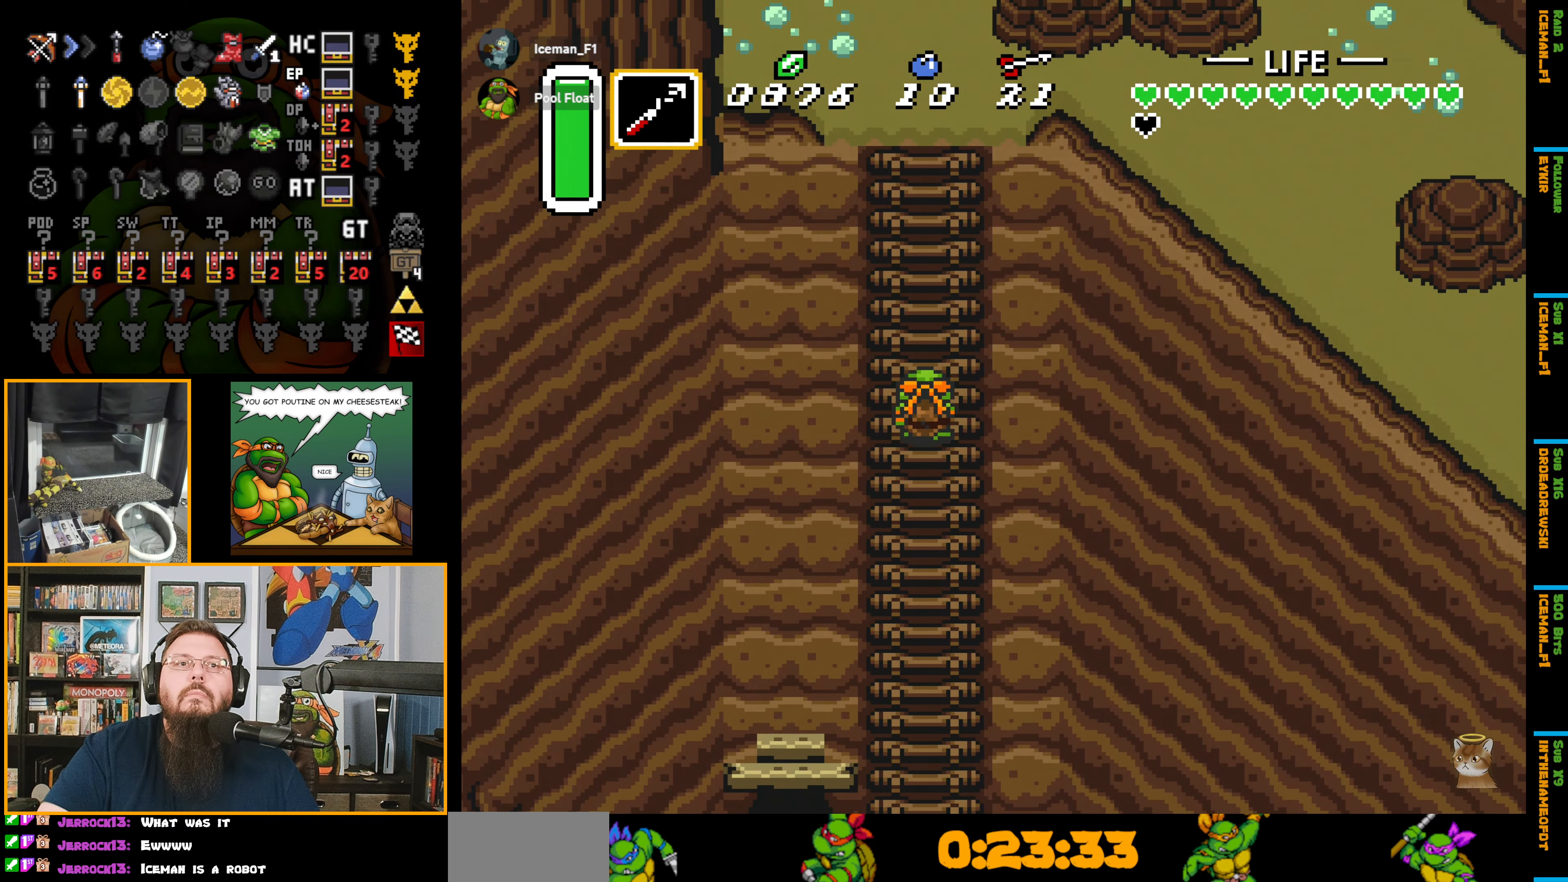
{"buttons": ["DPAD_UP"], "events": []}
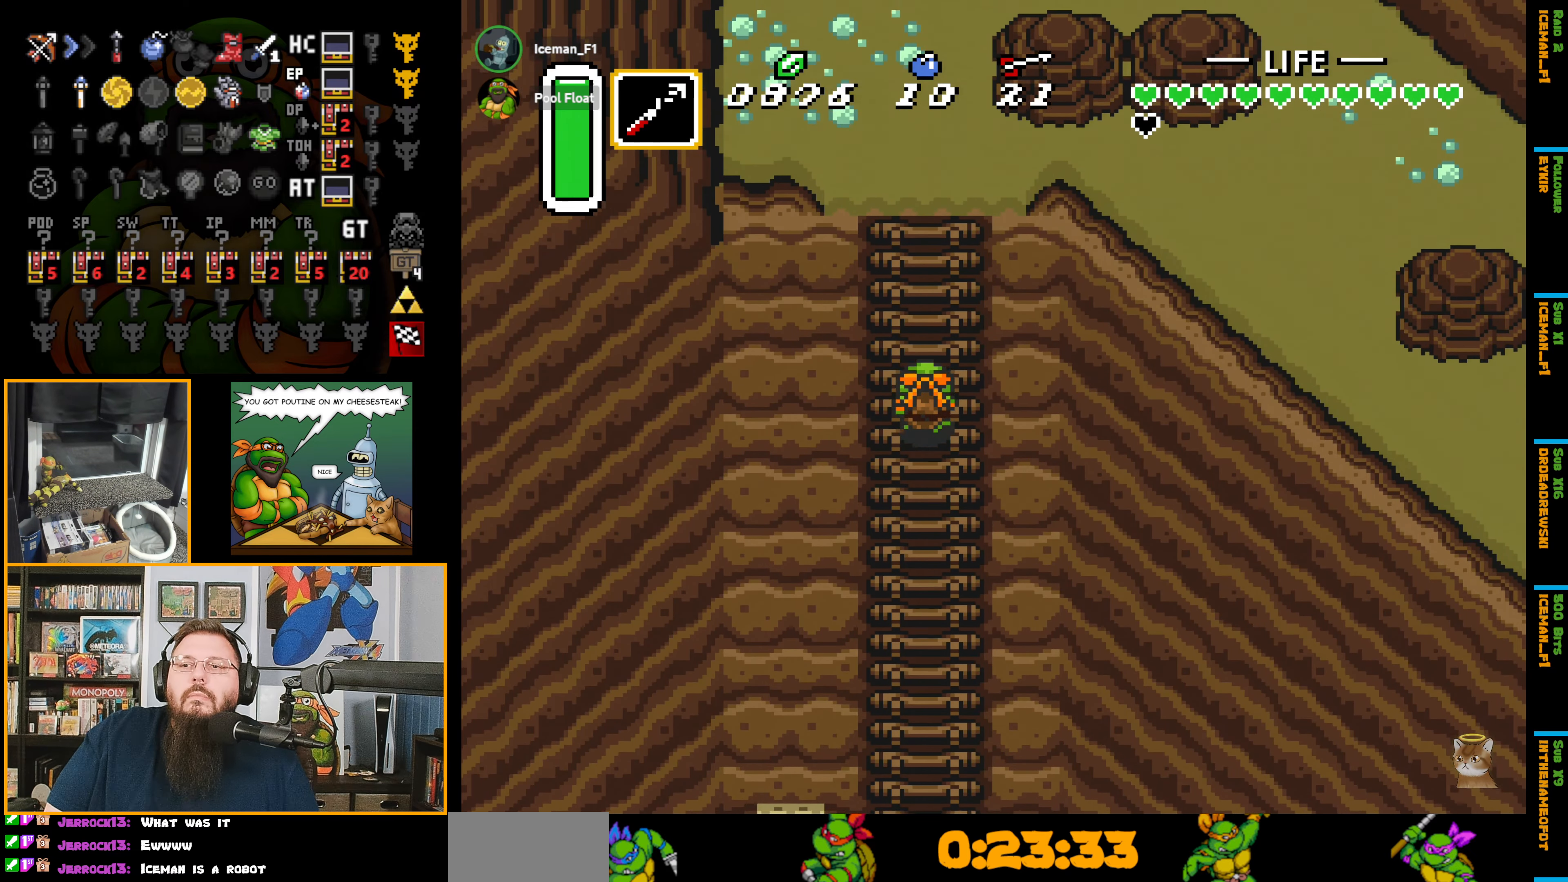
{"buttons": ["DPAD_UP"], "events": []}
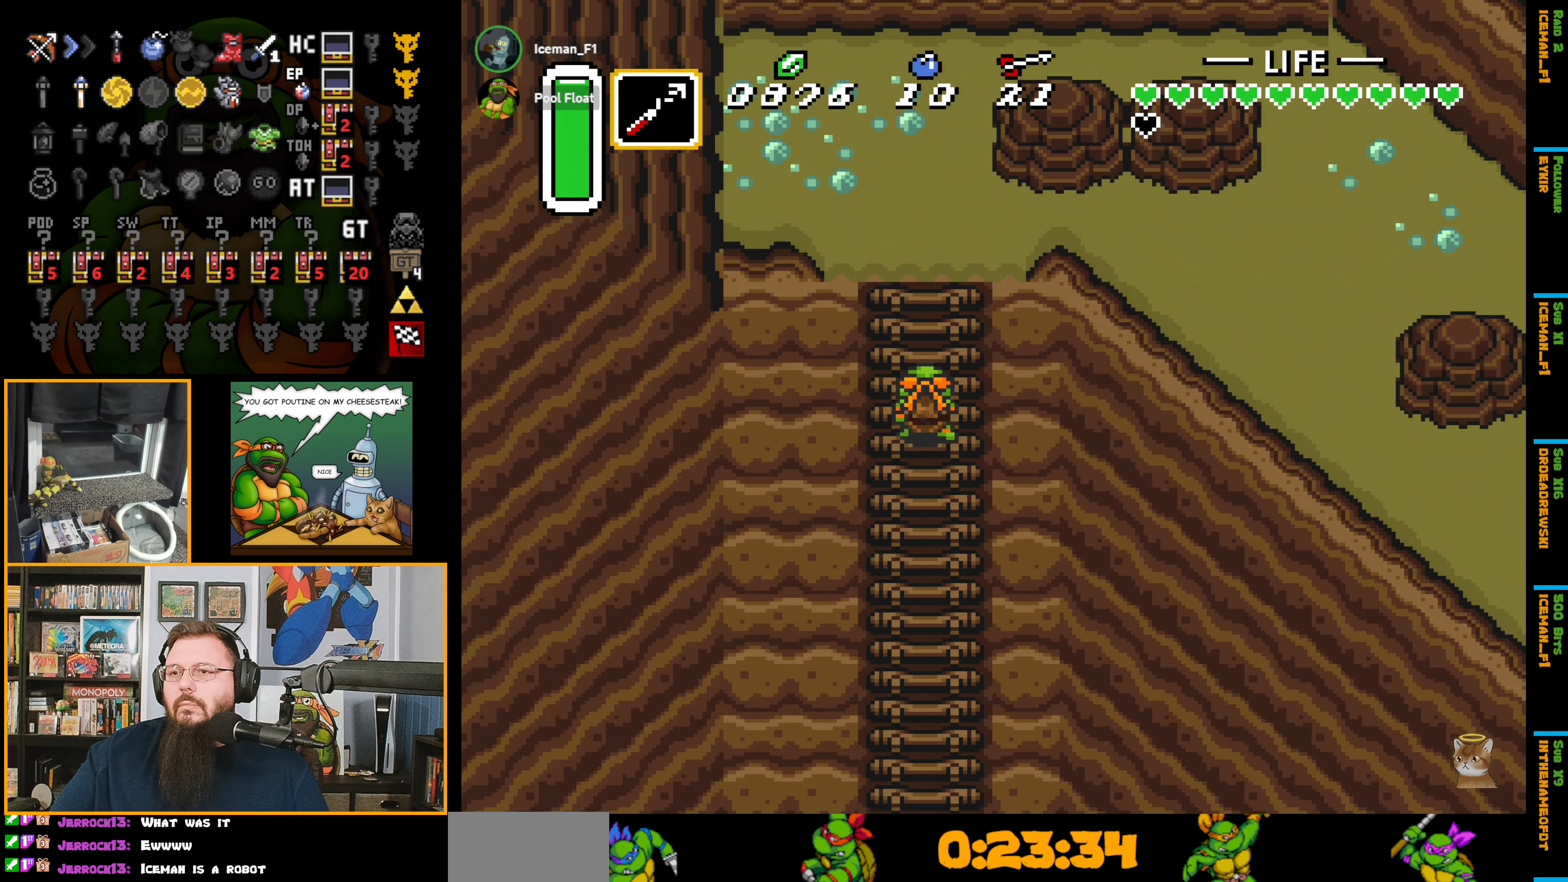
{"buttons": ["DPAD_UP"], "events": []}
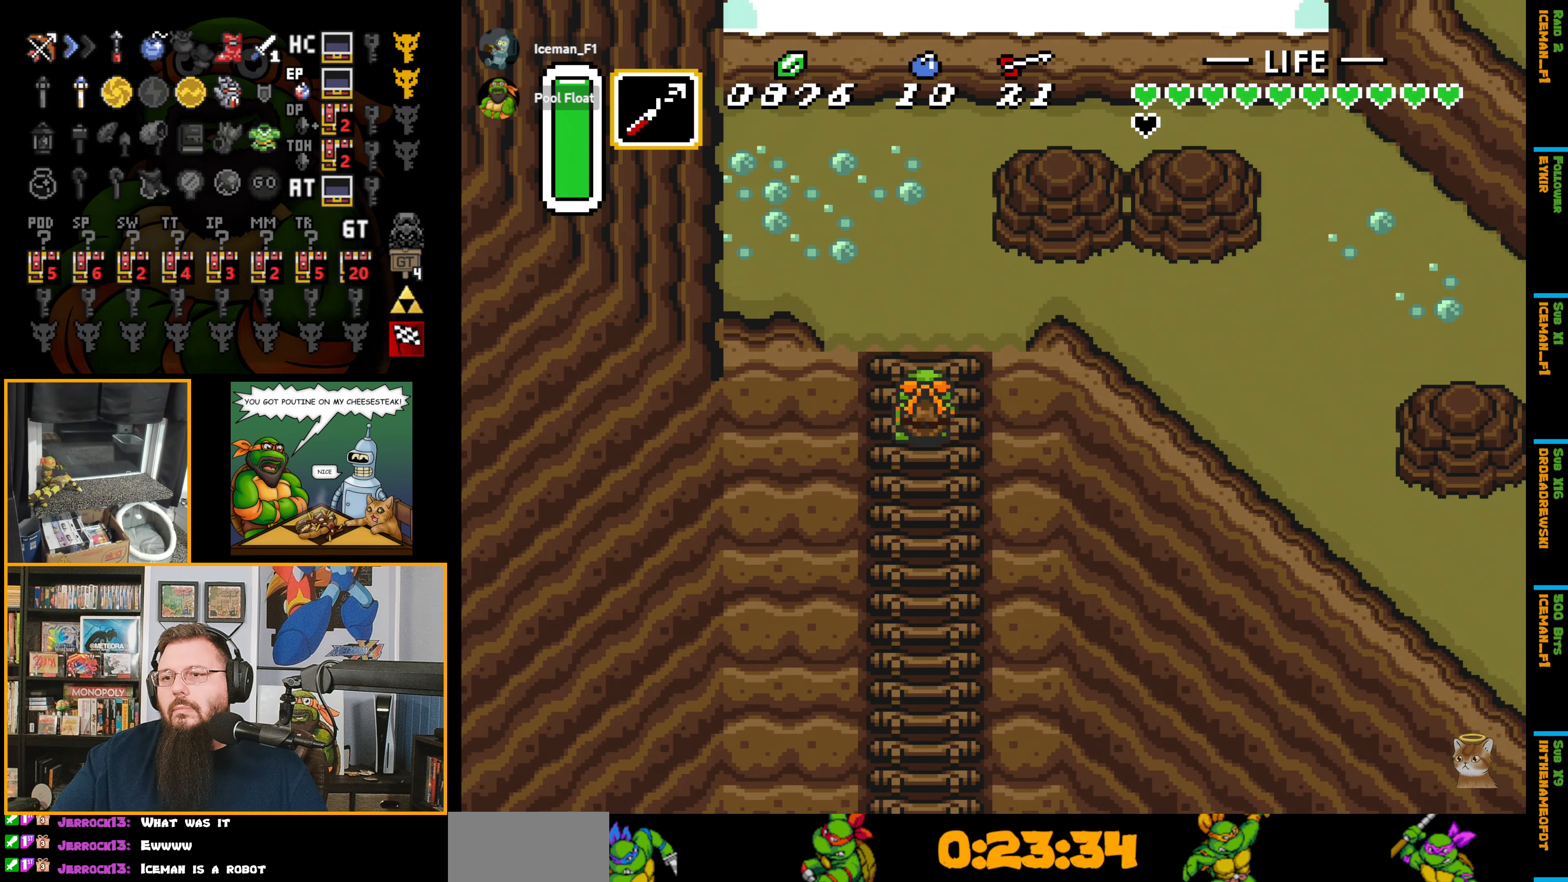
{"buttons": ["DPAD_UP"], "events": []}
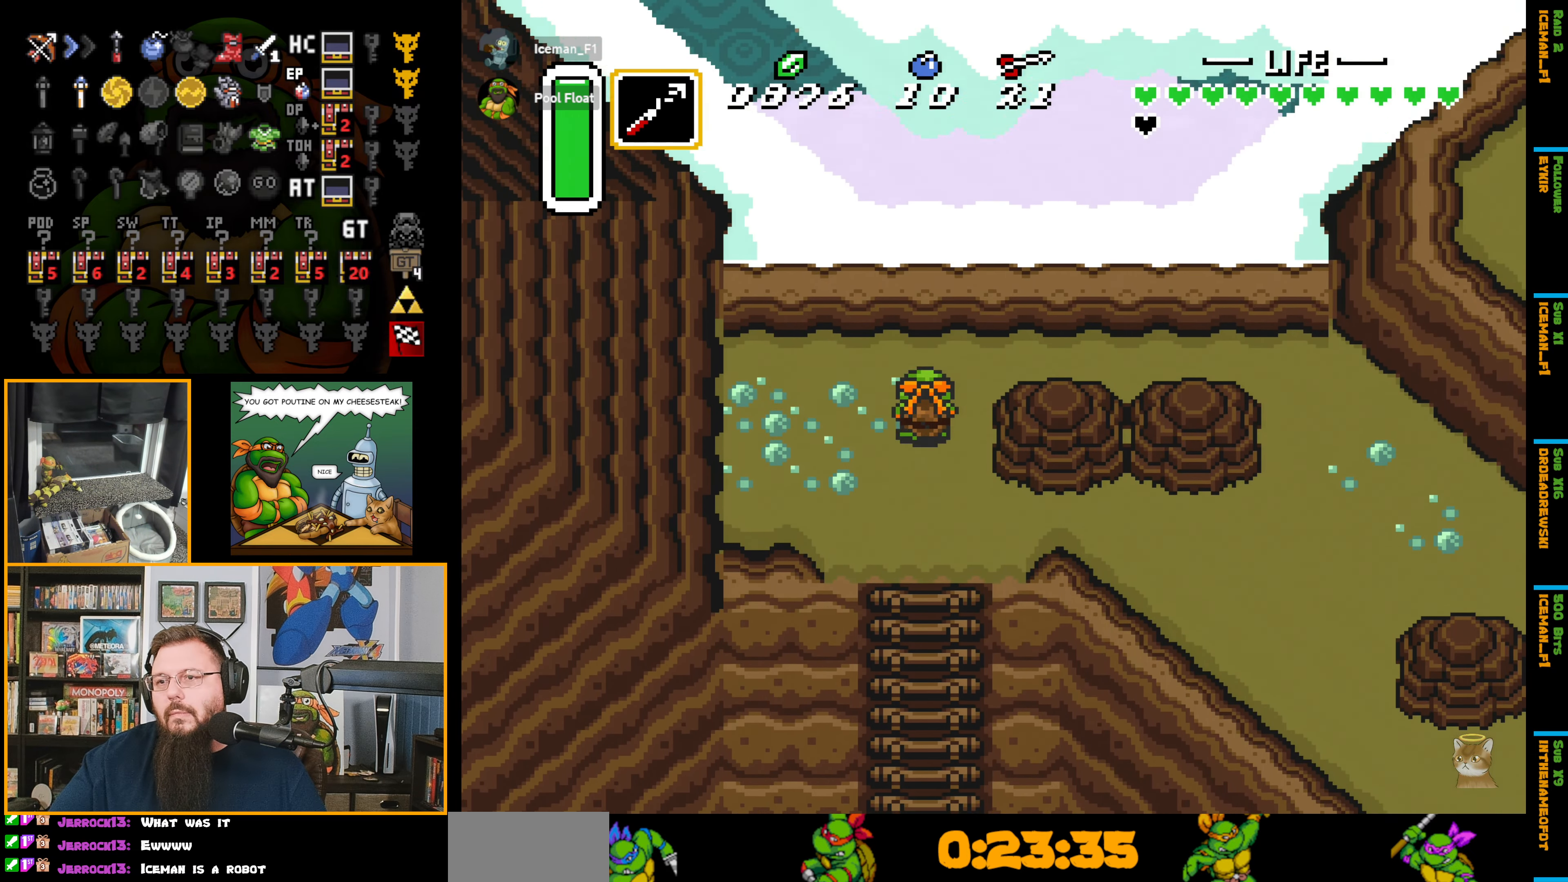
{"buttons": ["DPAD_DOWN", "DPAD_RIGHT"], "events": [[67, "DPAD_RIGHT", "down"], [83, "DPAD_UP", "up"], [333, "DPAD_DOWN", "down"]]}
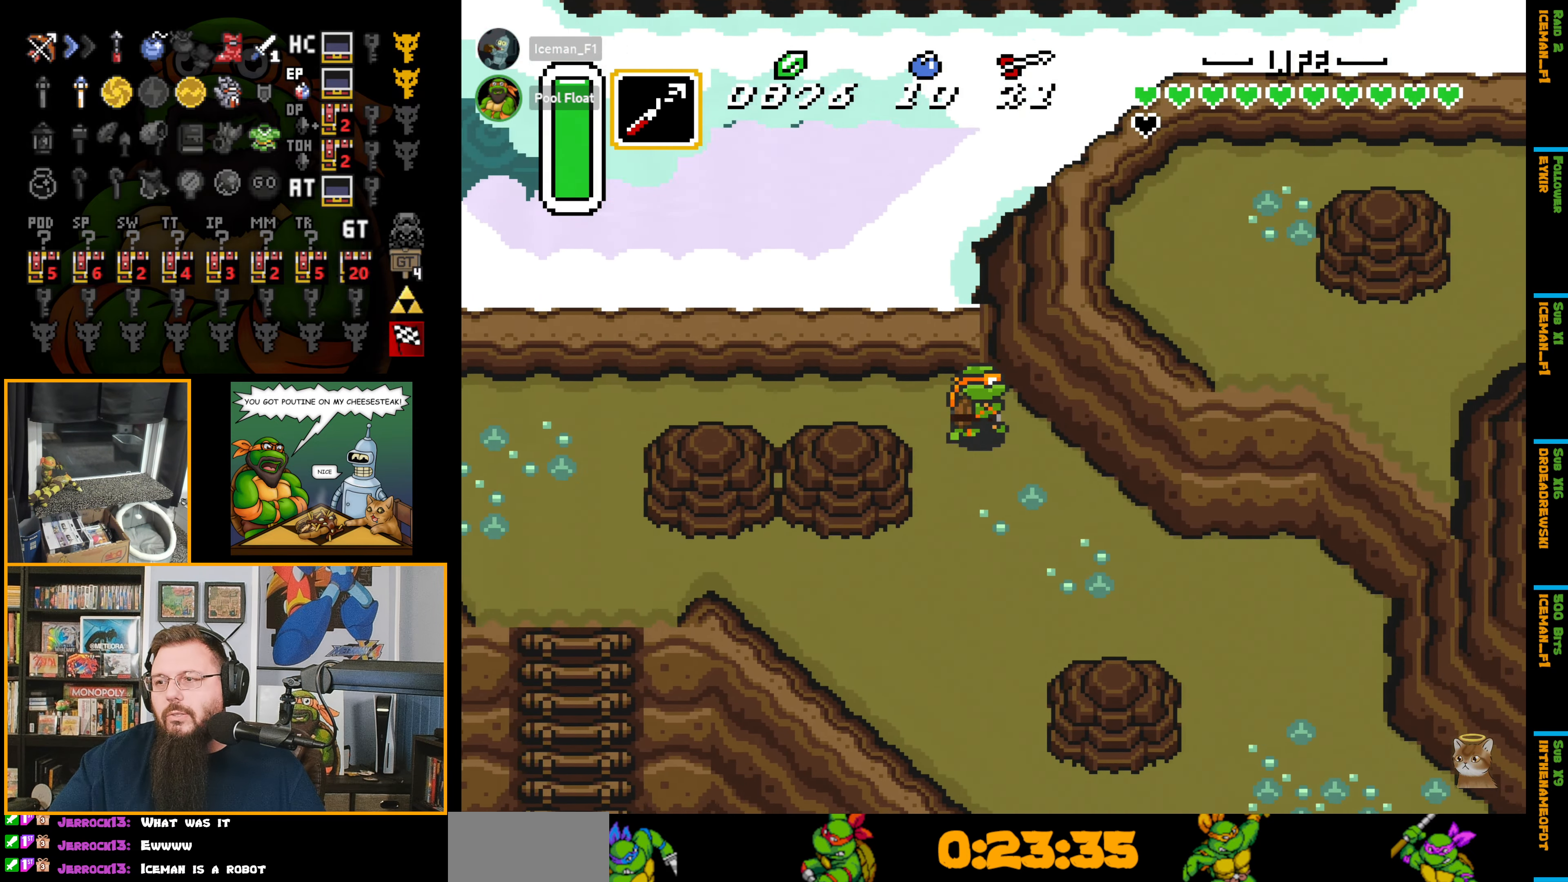
{"buttons": ["DPAD_DOWN", "DPAD_RIGHT"], "events": []}
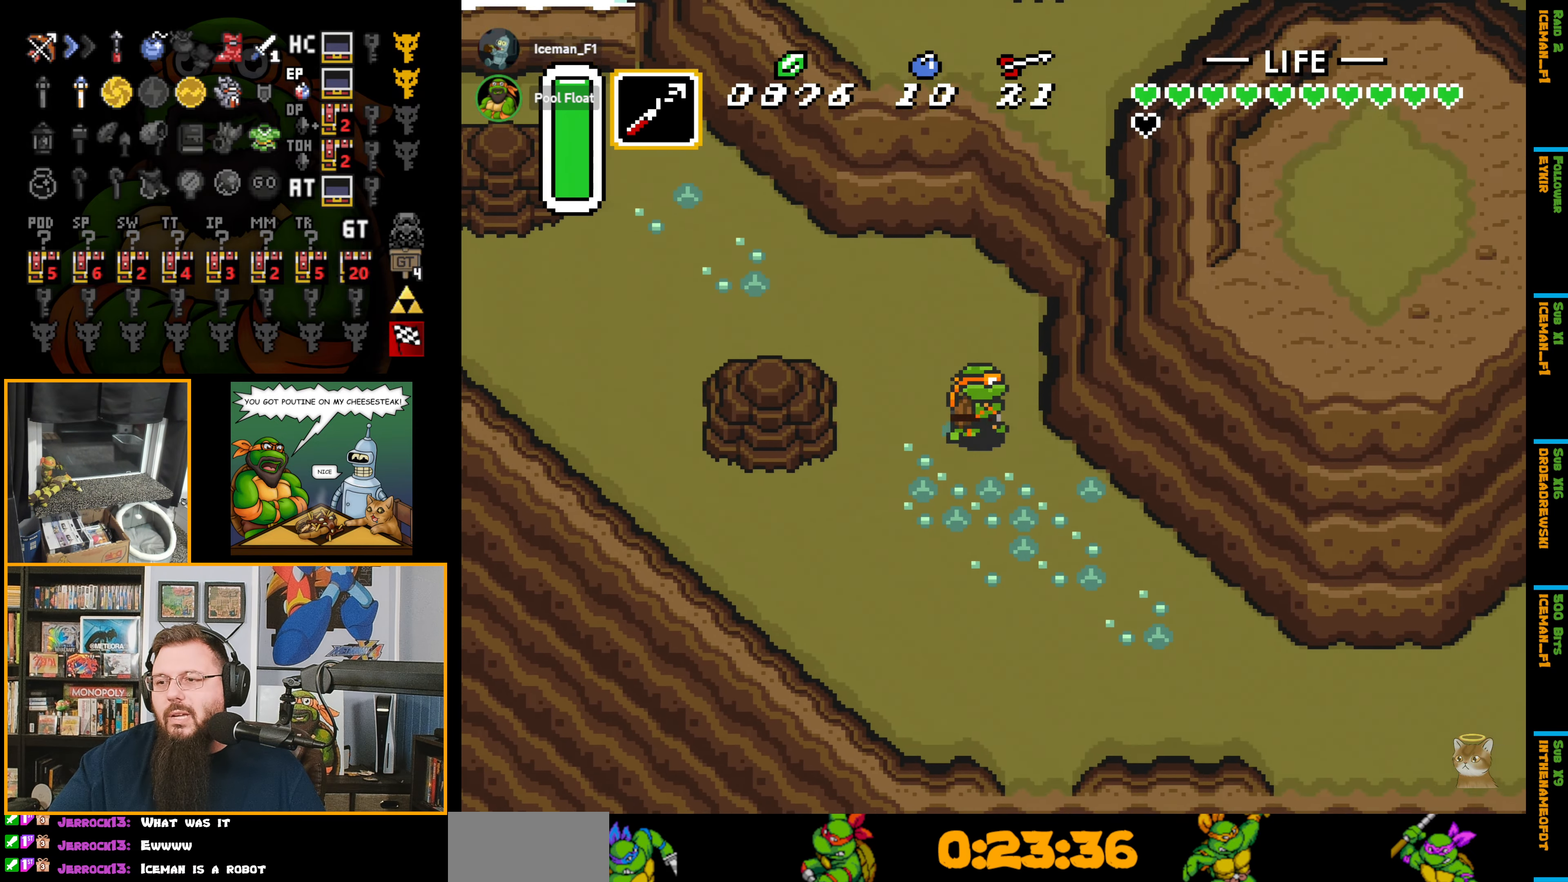
{"buttons": ["DPAD_RIGHT"], "events": [[350, "DPAD_DOWN", "up"]]}
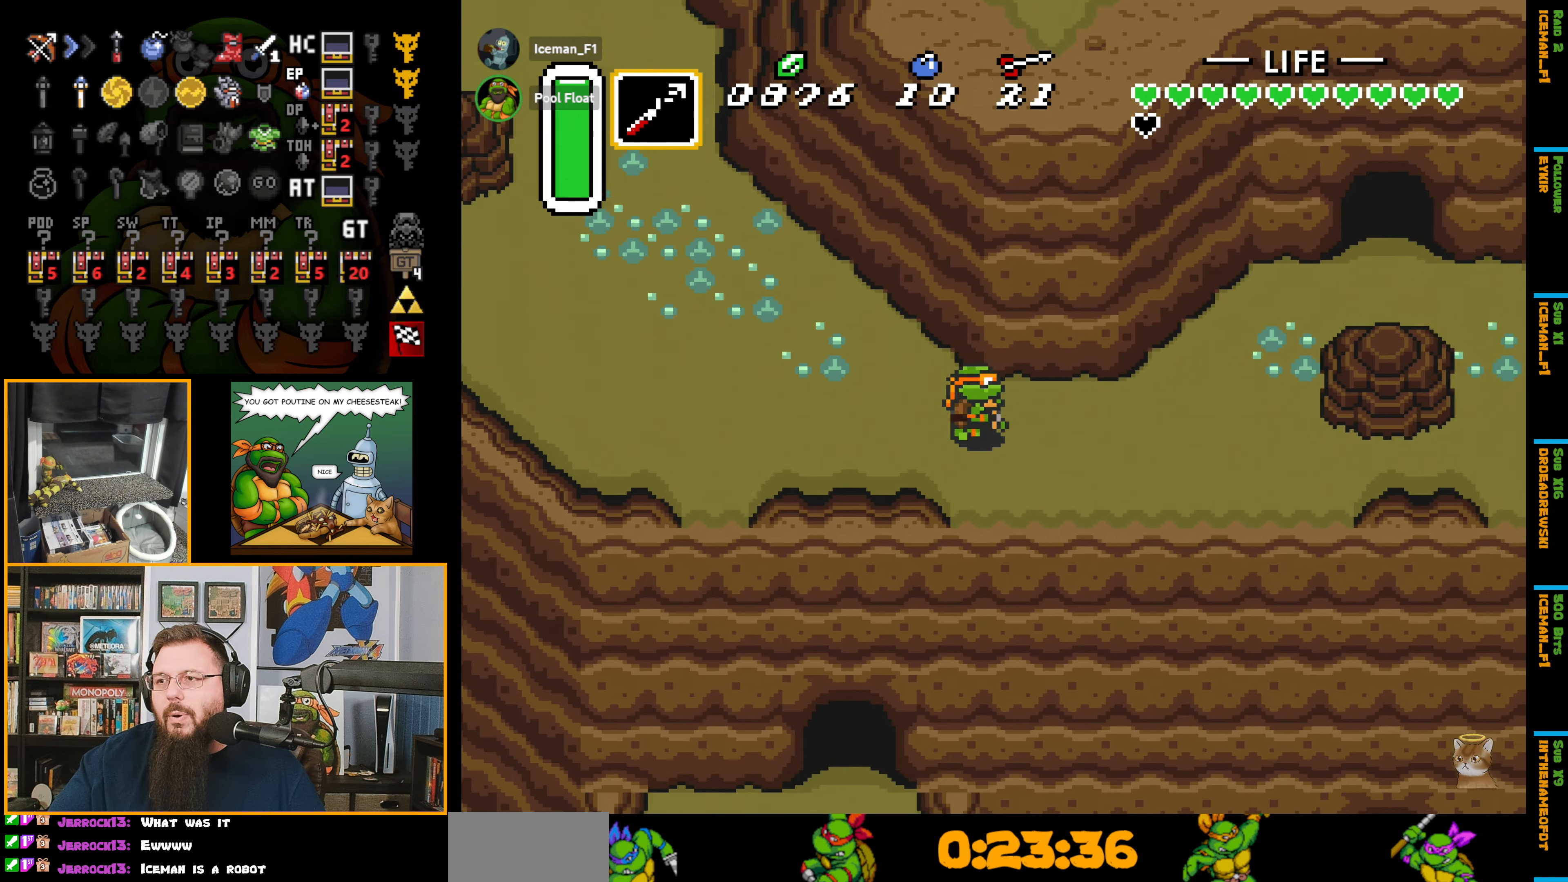
{"buttons": ["DPAD_UP", "DPAD_RIGHT"], "events": [[284, "DPAD_UP", "down"], [434, "DPAD_RIGHT", "up"], [467, "DPAD_RIGHT", "down"]]}
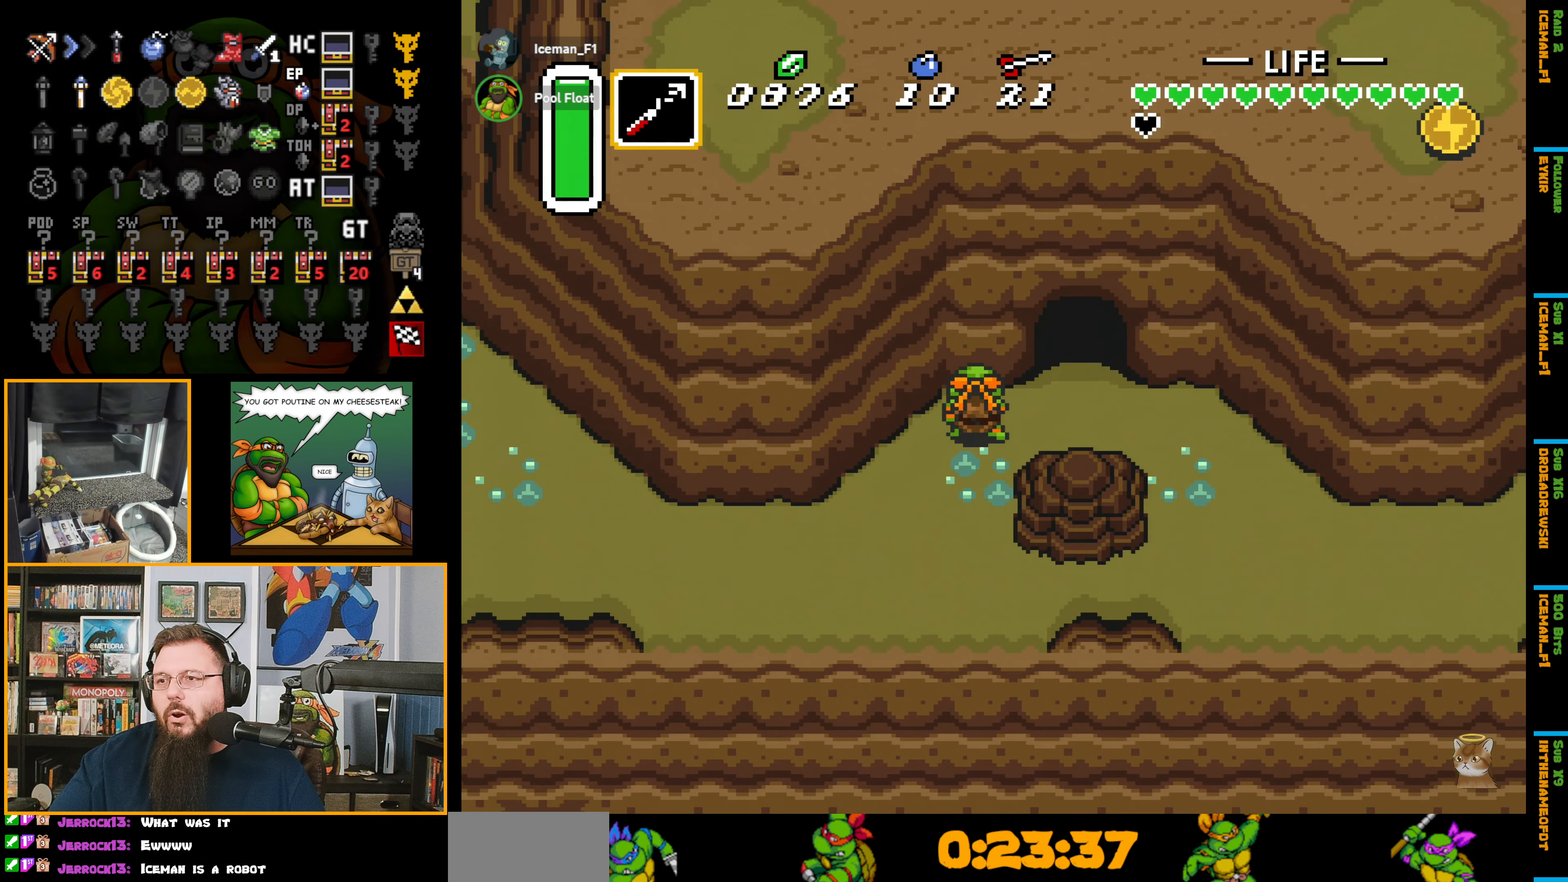
{"buttons": ["DPAD_UP"], "events": [[84, "DPAD_UP", "up"], [100, "DPAD_RIGHT", "up"], [334, "DPAD_UP", "down"]]}
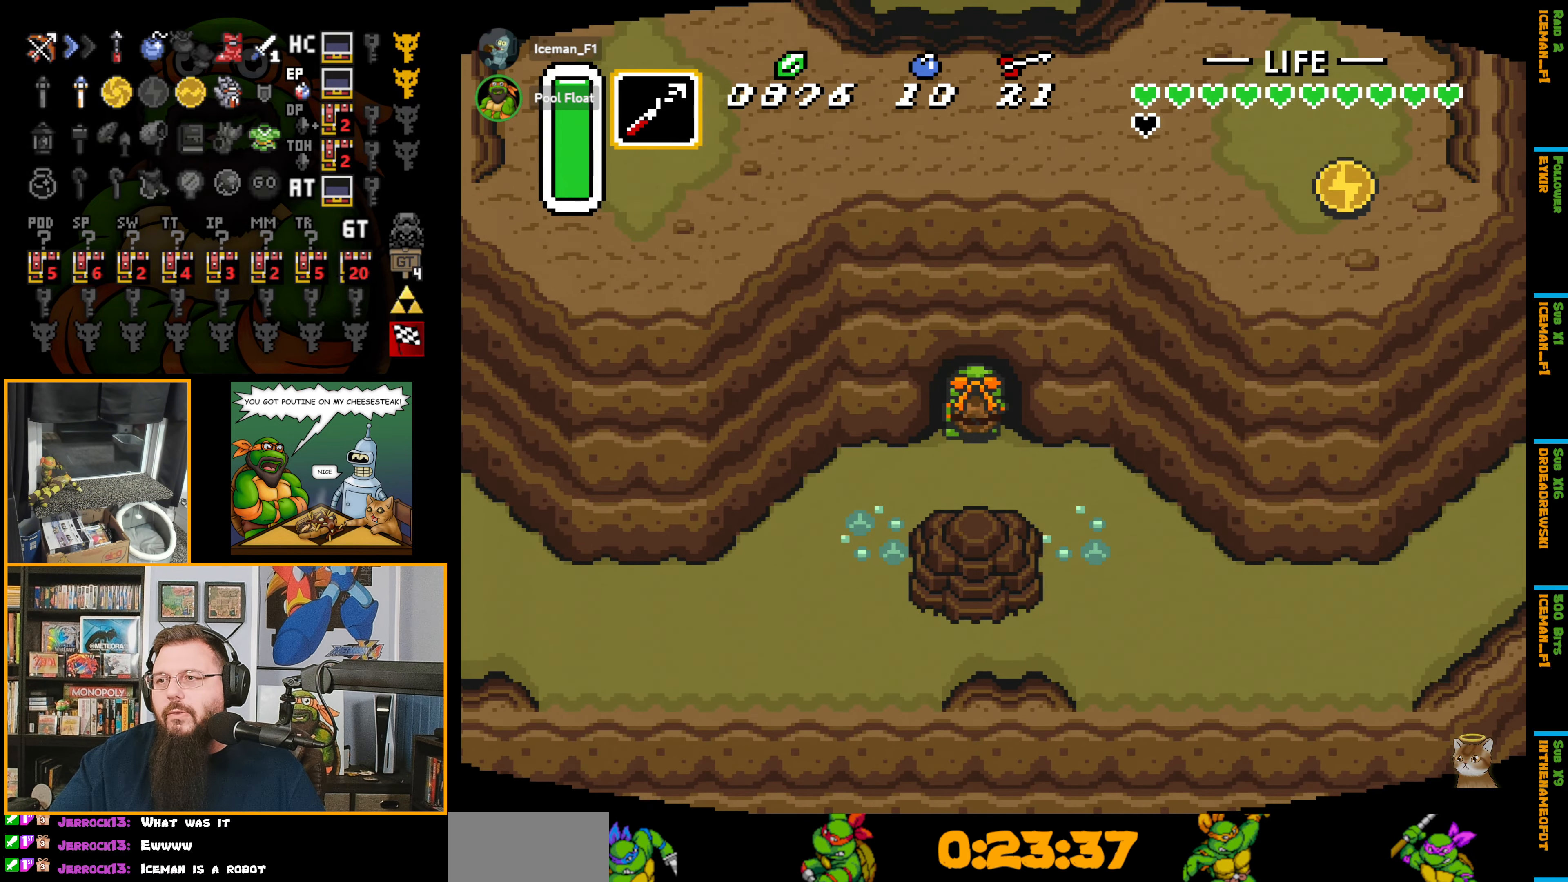
{"buttons": [], "events": [[484, "DPAD_UP", "up"]]}
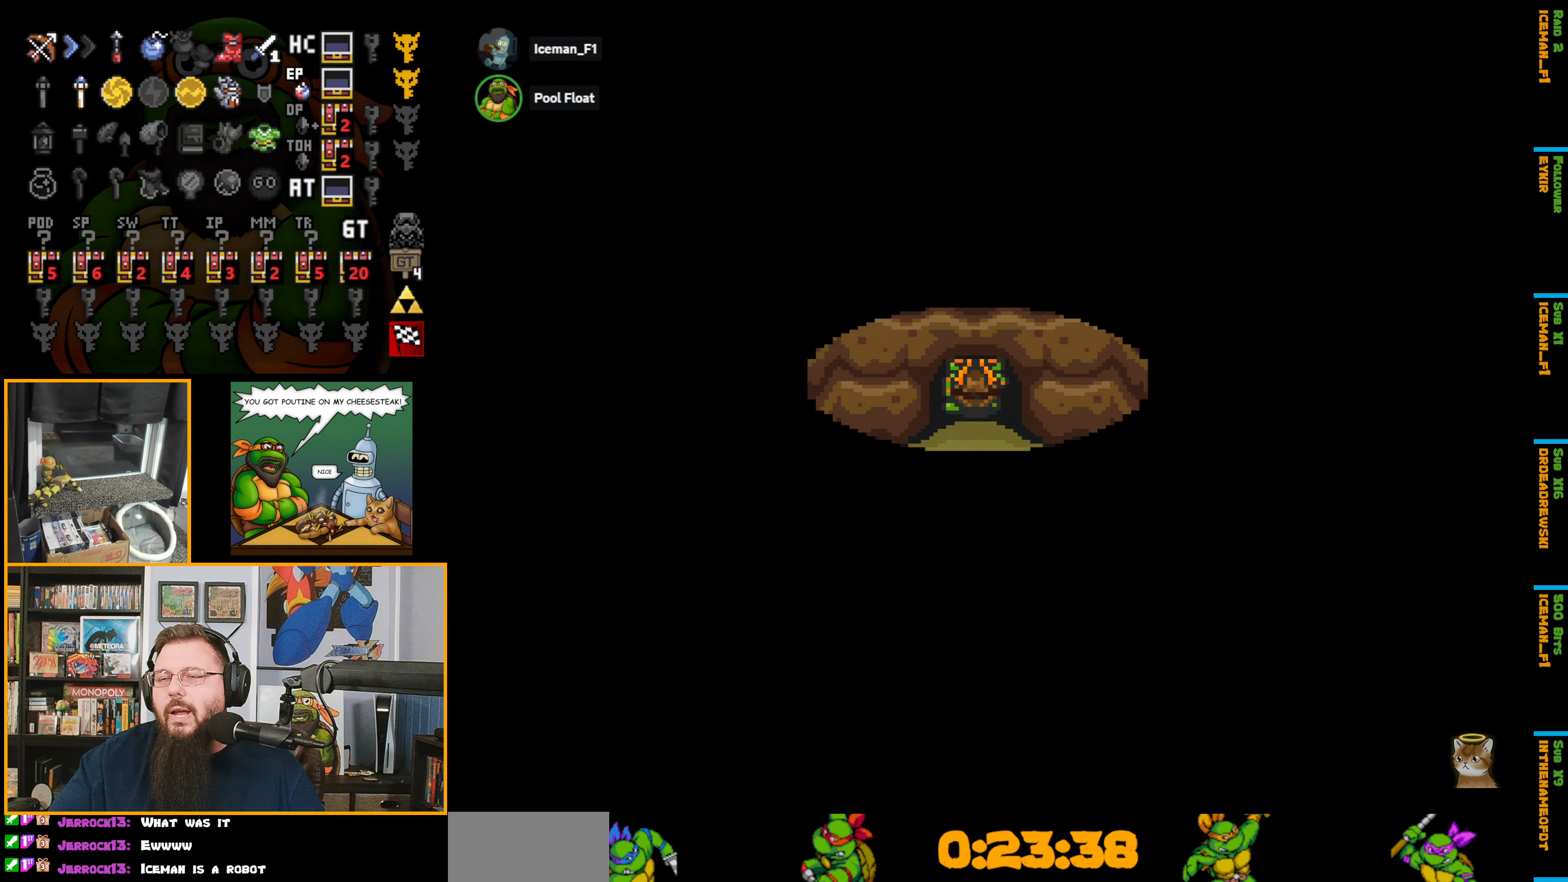
{"buttons": [], "events": []}
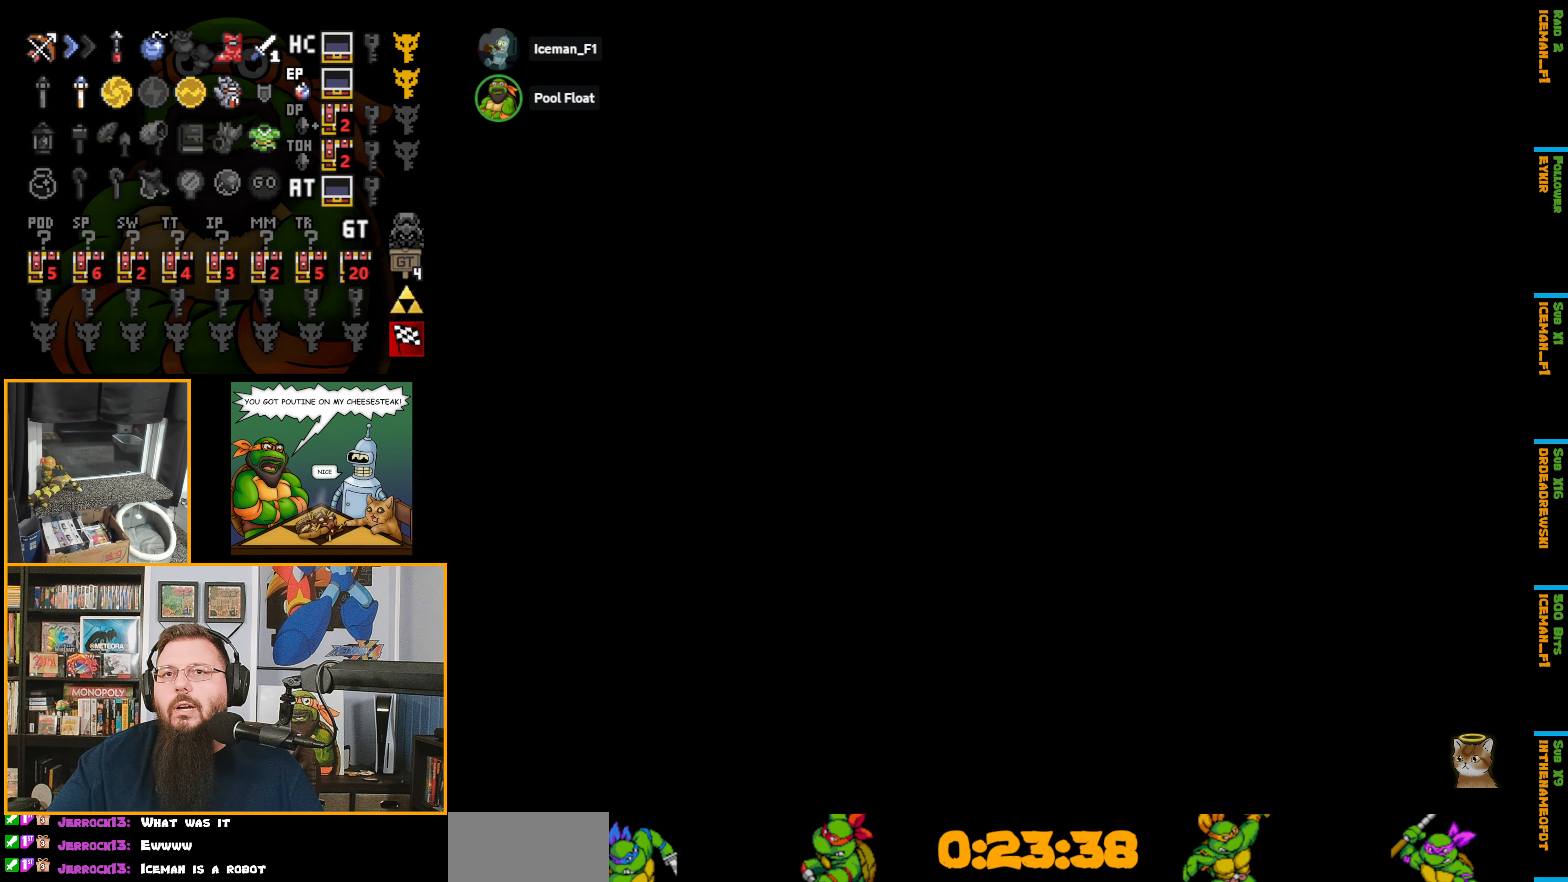
{"buttons": [], "events": []}
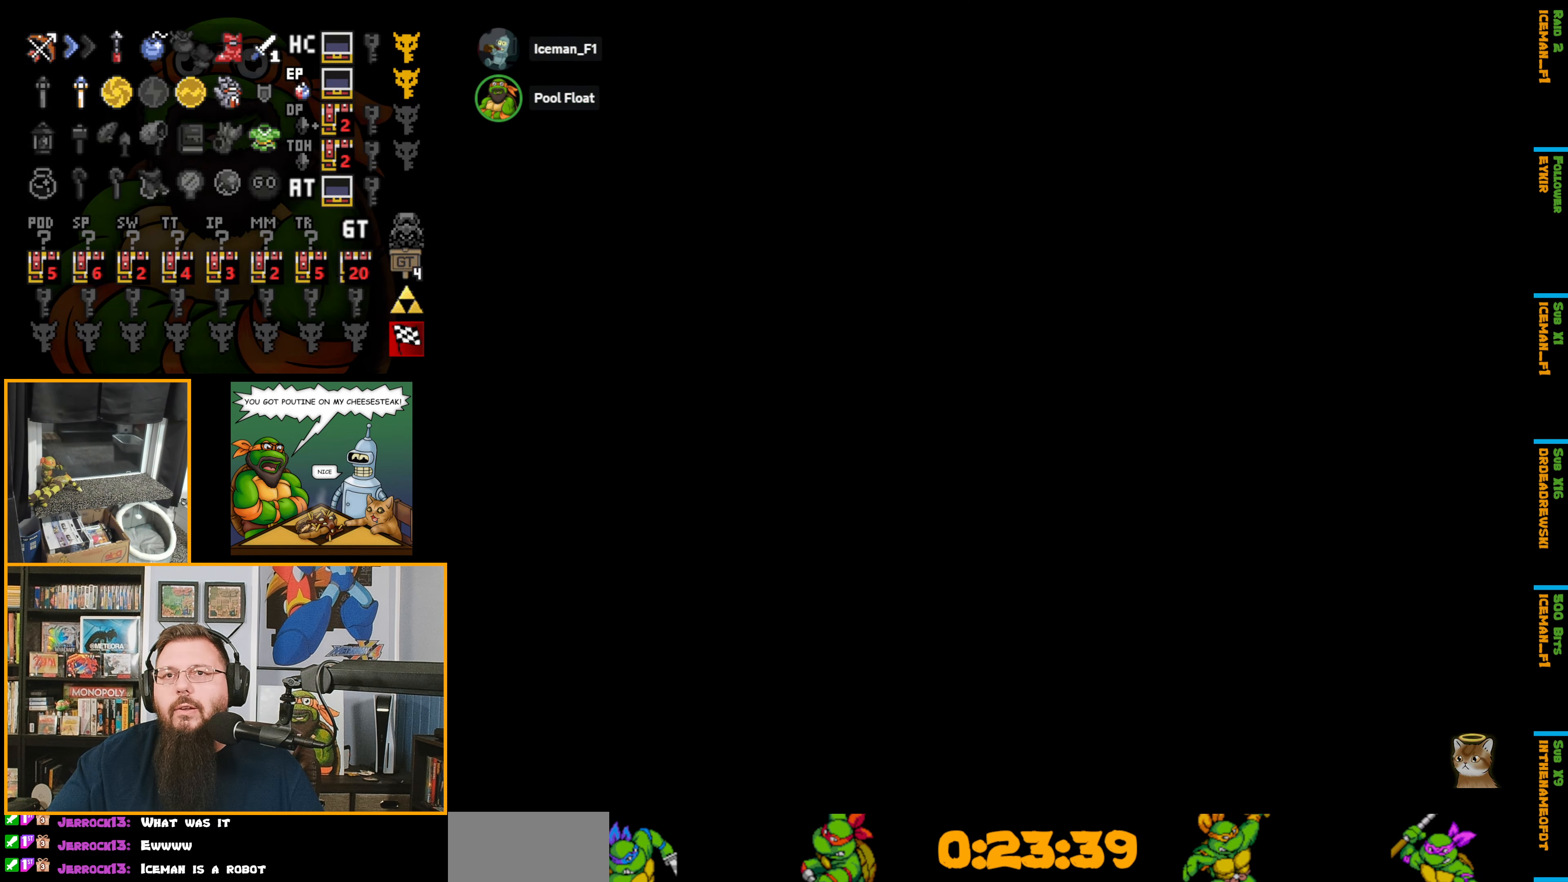
{"buttons": [], "events": []}
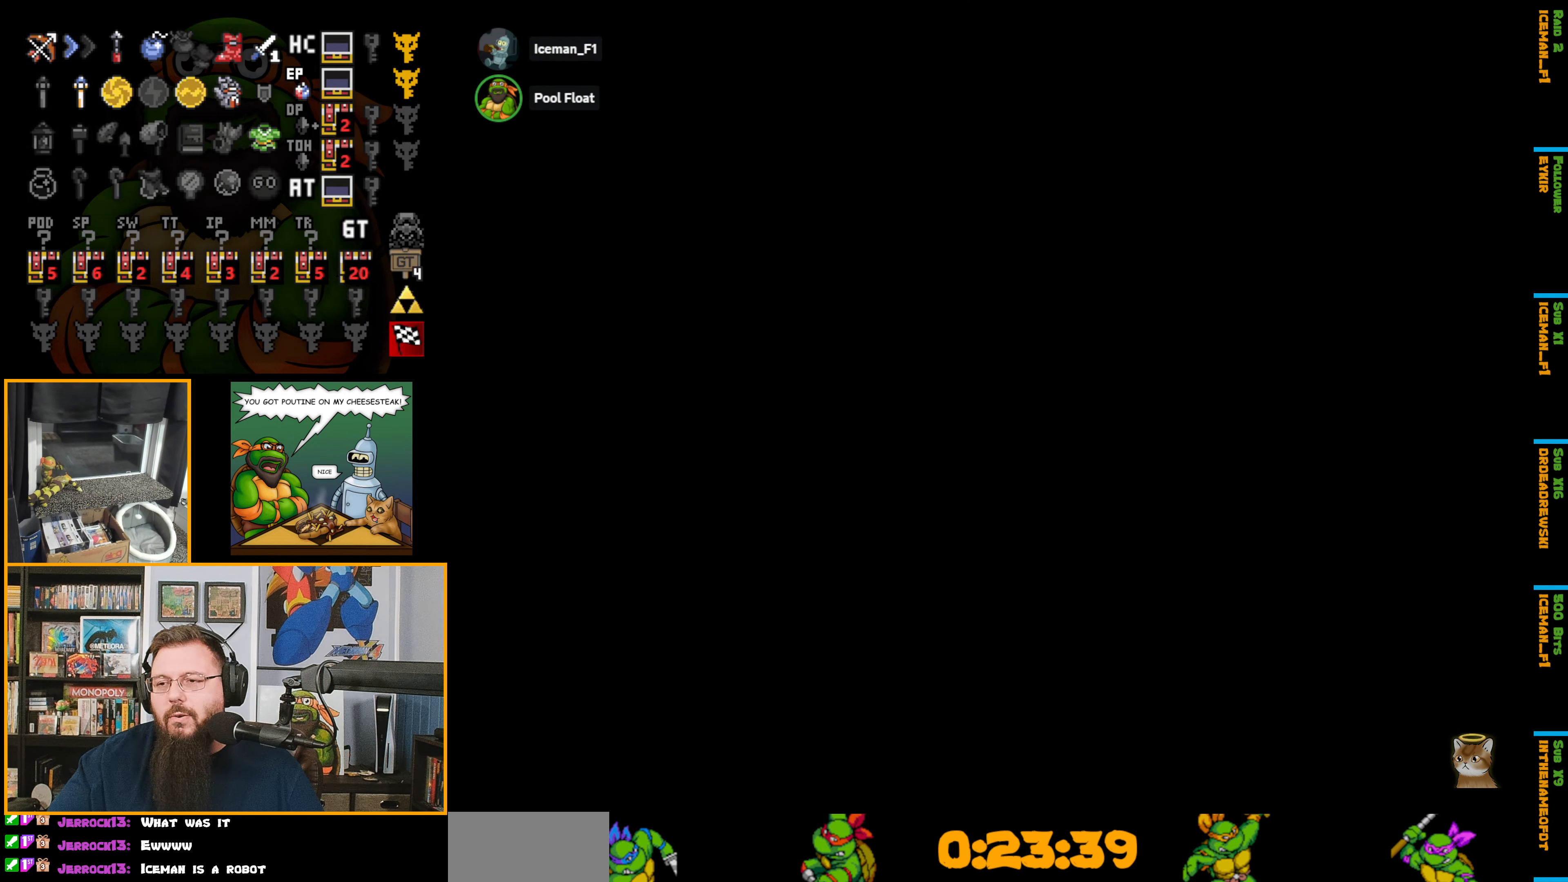
{"buttons": ["DPAD_UP"], "events": [[167, "DPAD_UP", "down"]]}
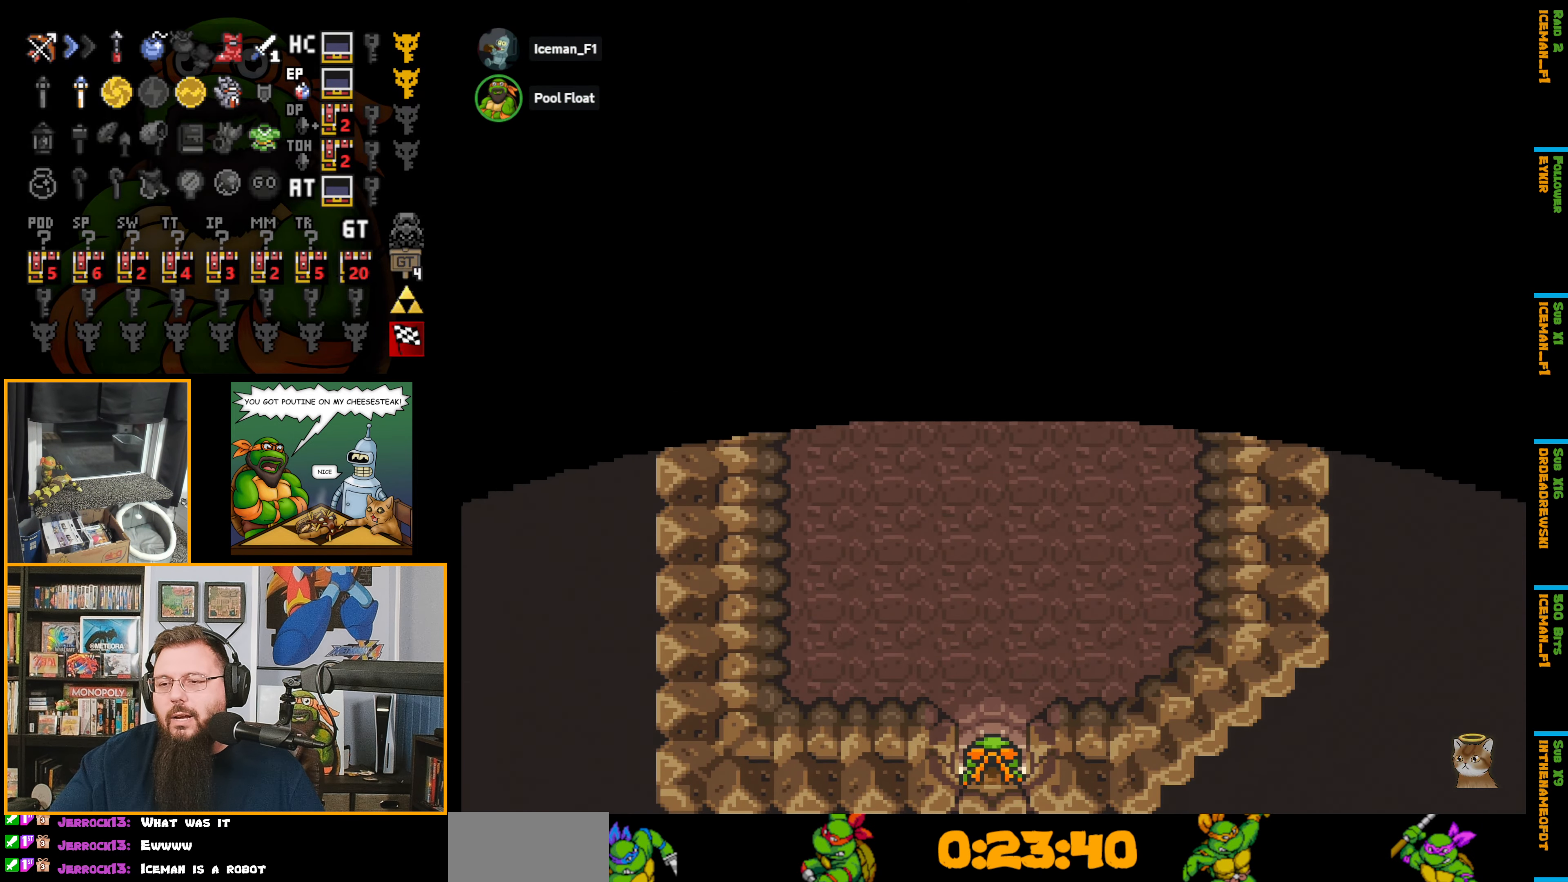
{"buttons": ["DPAD_UP", "DPAD_LEFT"], "events": [[150, "DPAD_LEFT", "down"]]}
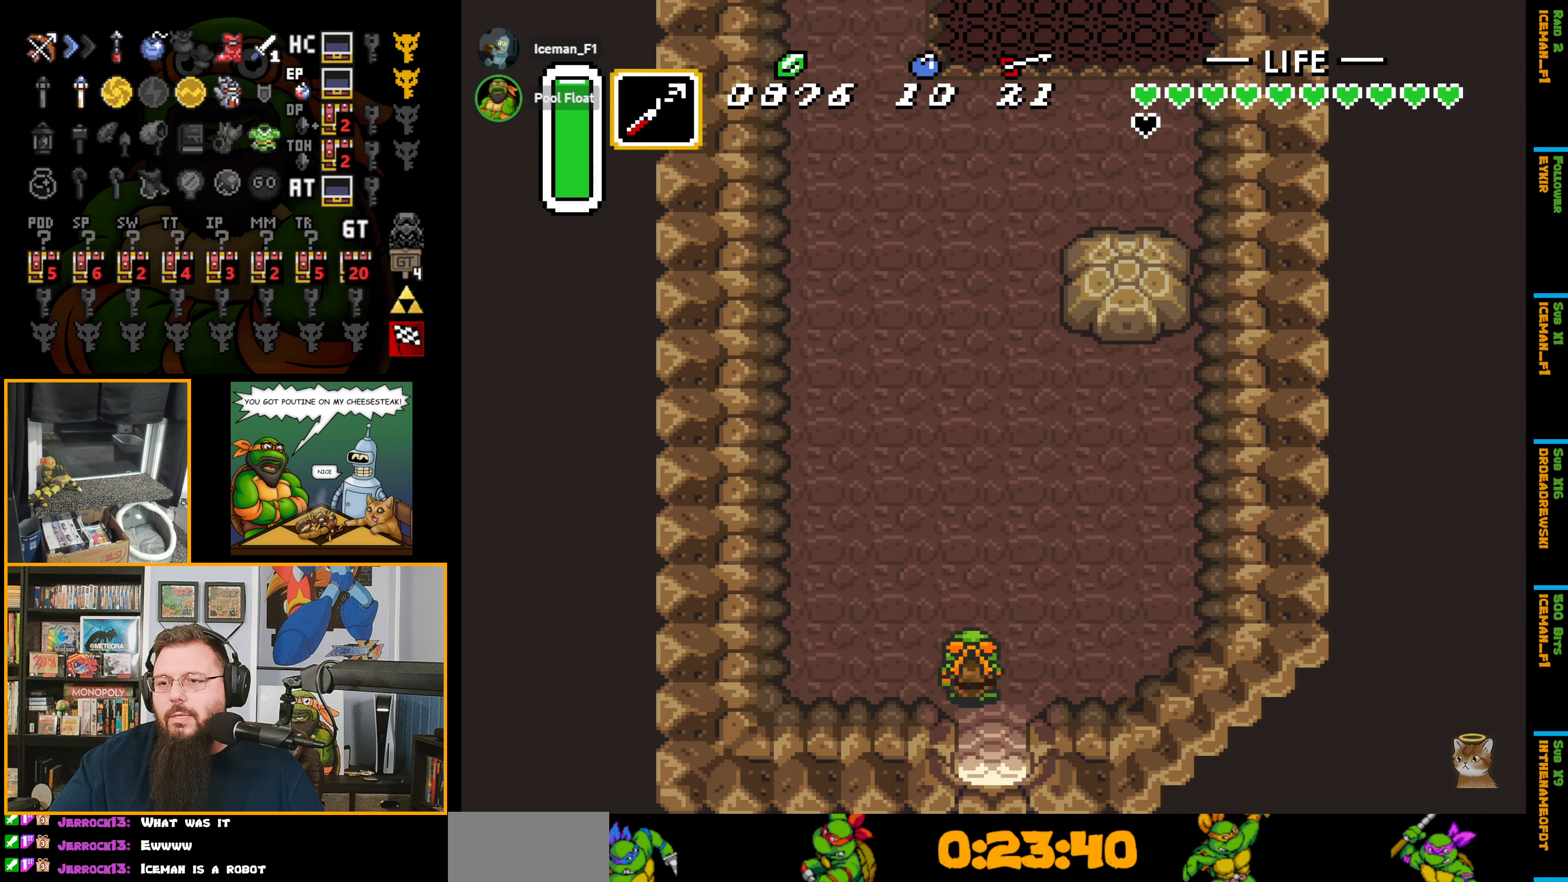
{"buttons": ["A", "DPAD_UP"], "events": [[350, "A", "down"], [417, "DPAD_LEFT", "up"]]}
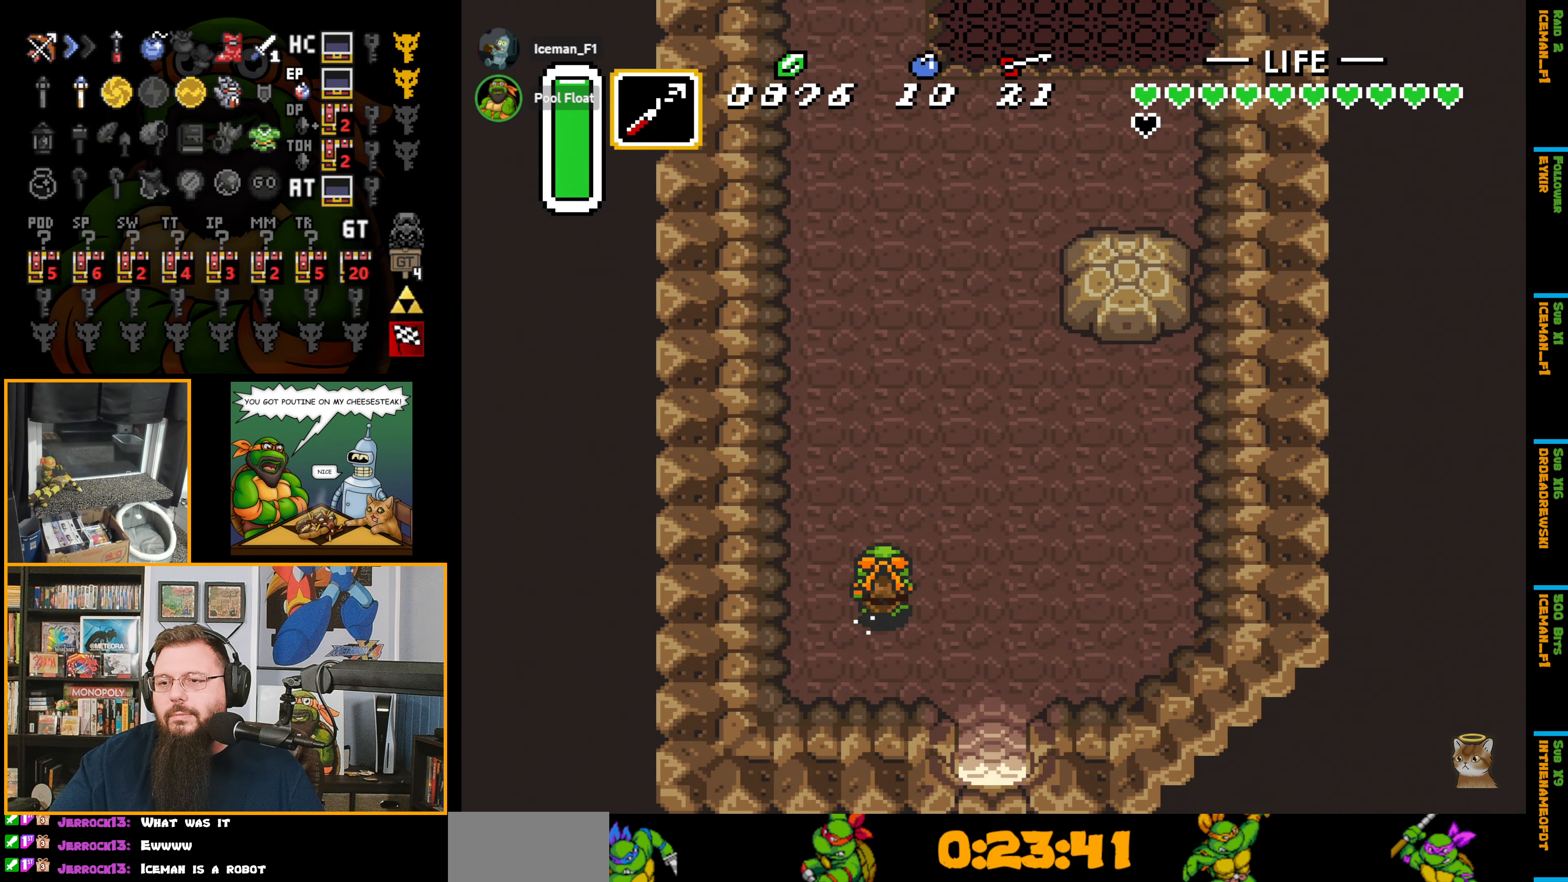
{"buttons": ["A", "DPAD_UP"], "events": []}